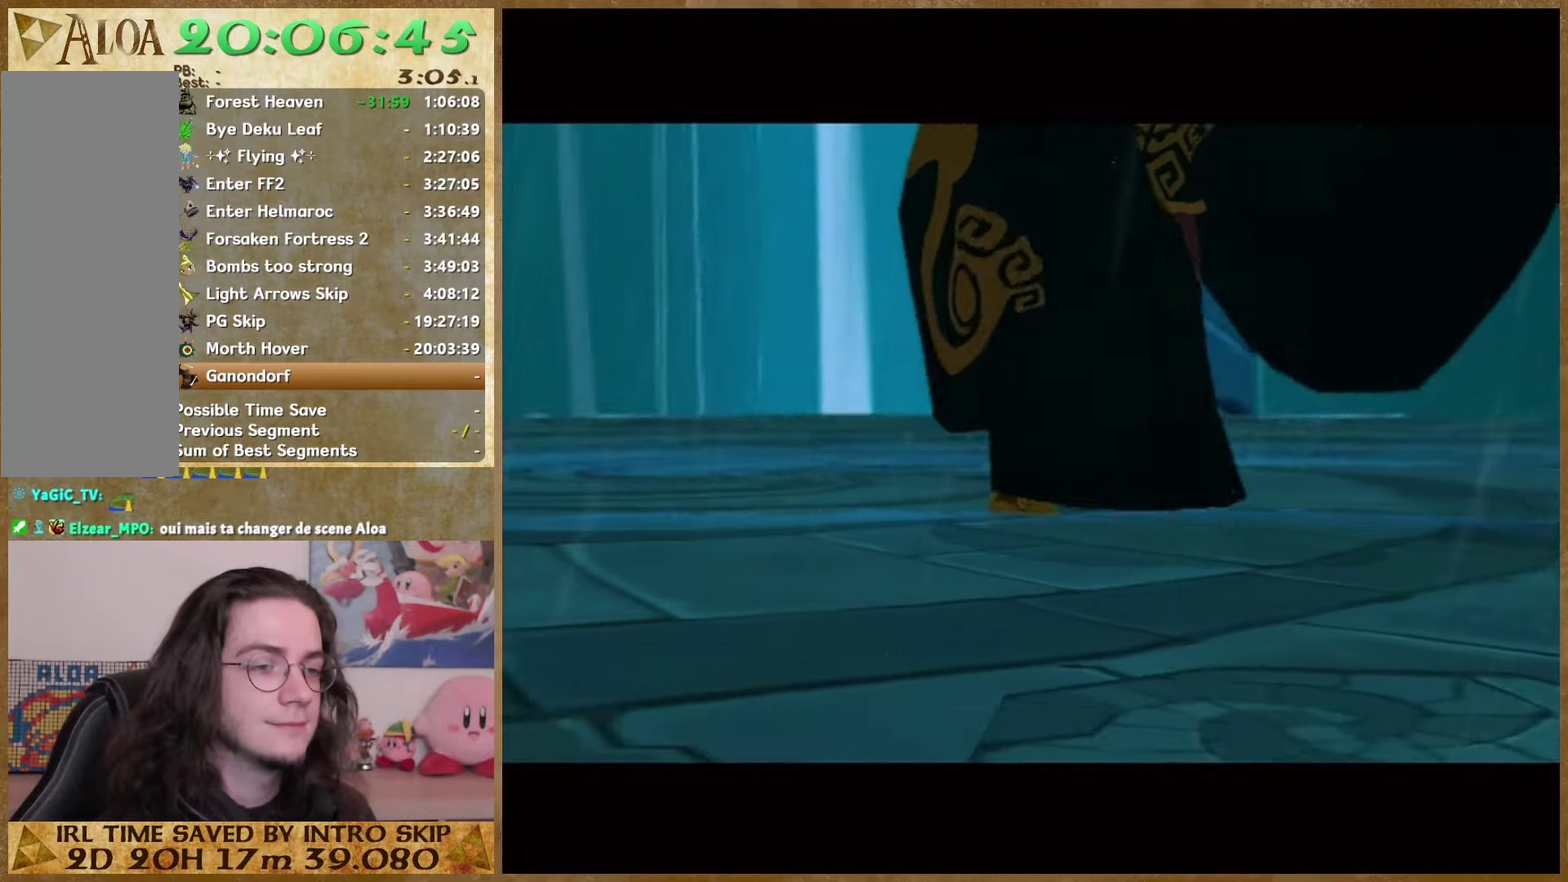
Gameplay with a controller (Nintendo layout); each line is a JSON object with the inputs held at the frame after it. "events" lists button and stick changes between this image and that frame as [ms after this image, input, new state], when the widget could be followed in between. This overlay highlights the sticks when they move; stick clicks (L3 R3) are not distinguishable. Not read: A L3 R3.
{"buttons": [], "left_stick": "center", "right_stick": "center", "events": [[67, "B", "down"], [133, "B", "up"], [200, "B", "down"], [267, "B", "up"]]}
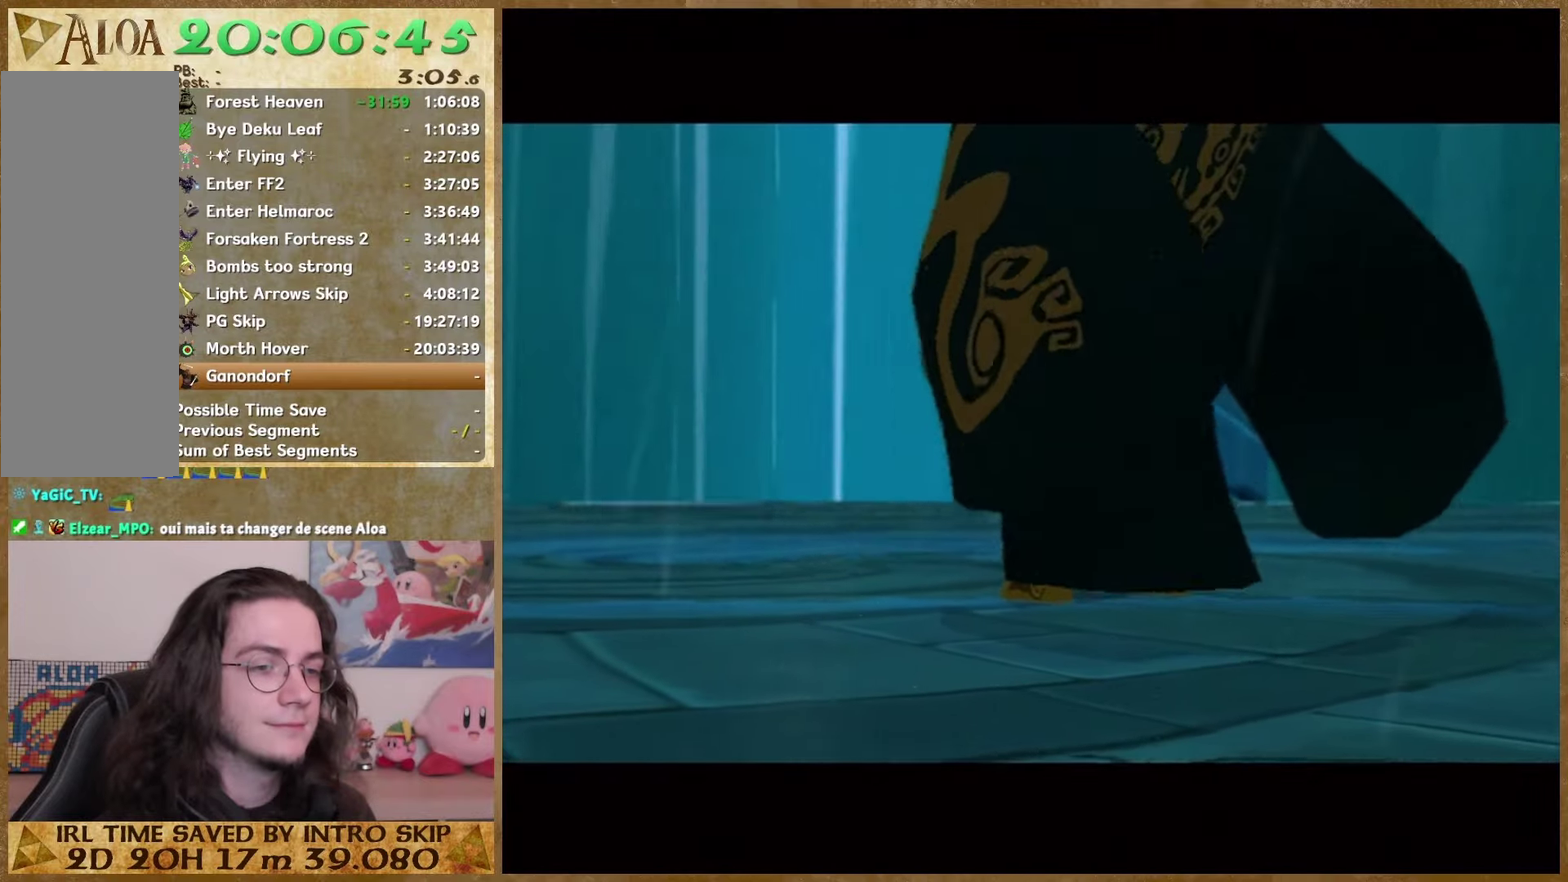
{"buttons": [], "left_stick": "center", "right_stick": "center", "events": [[67, "B", "down"], [133, "B", "up"], [233, "B", "down"], [333, "B", "up"], [400, "B", "down"], [467, "B", "up"]]}
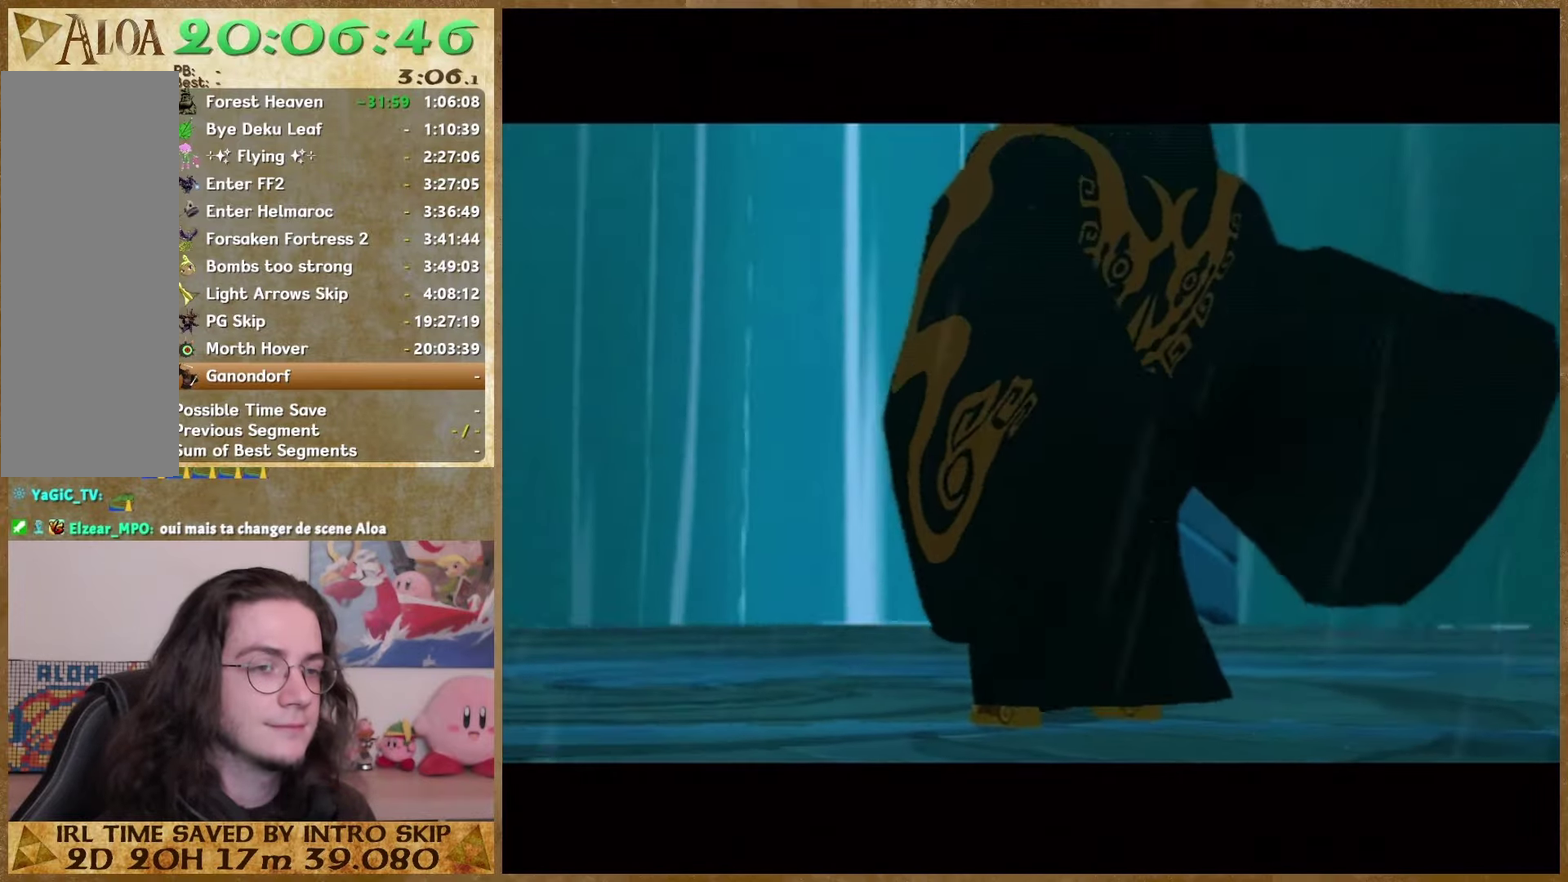
{"buttons": [], "left_stick": "center", "right_stick": "center", "events": [[67, "B", "down"], [133, "B", "up"], [400, "B", "down"], [467, "B", "up"]]}
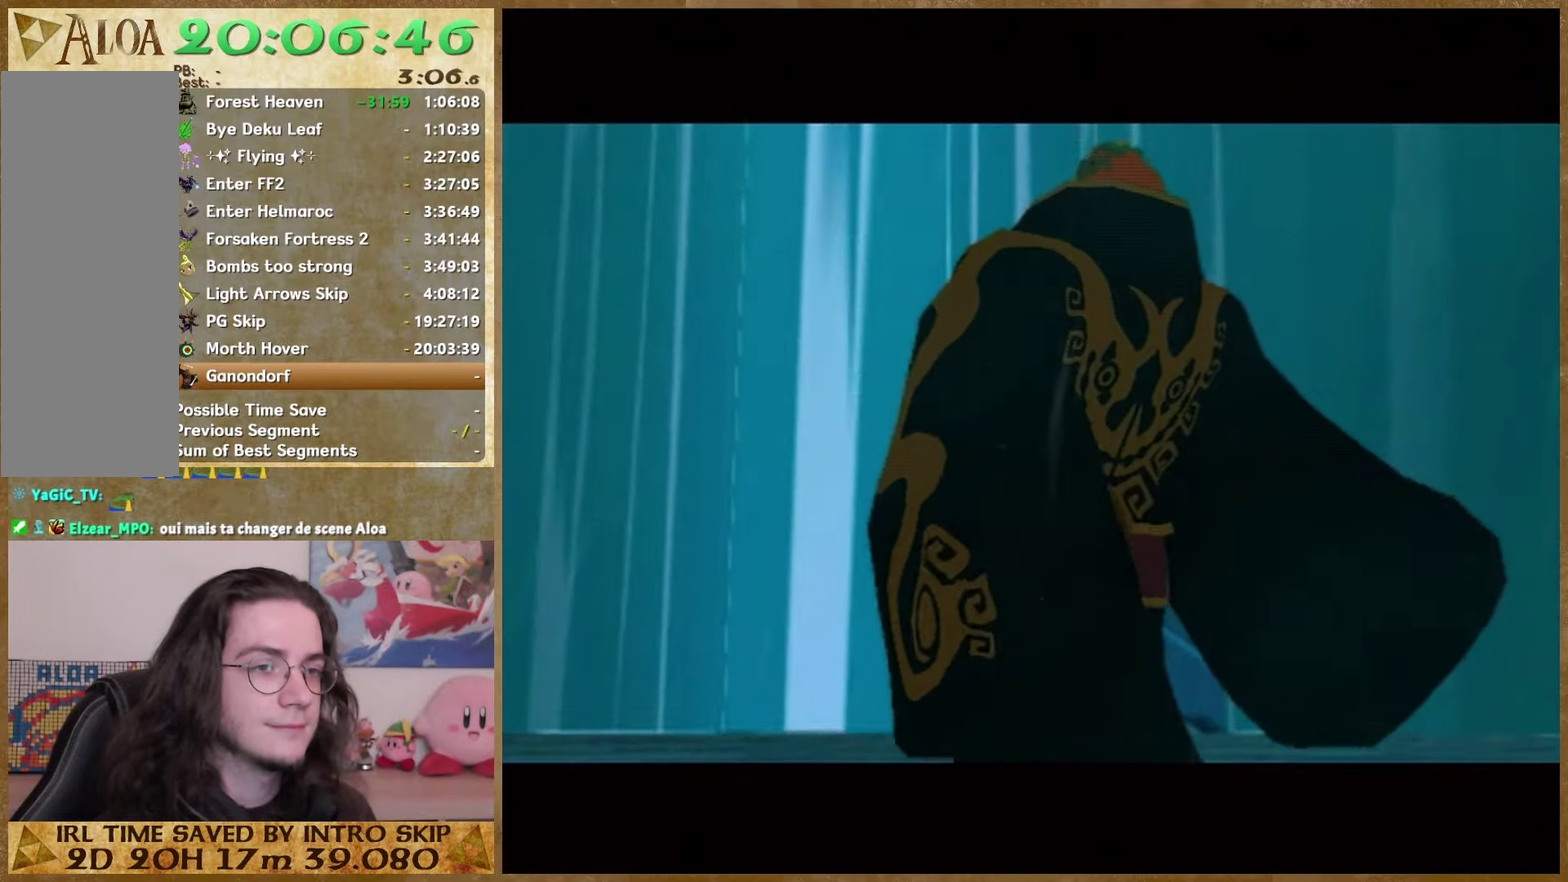
{"buttons": [], "left_stick": "center", "right_stick": "center", "events": [[67, "B", "down"], [133, "B", "up"], [400, "B", "down"], [467, "B", "up"]]}
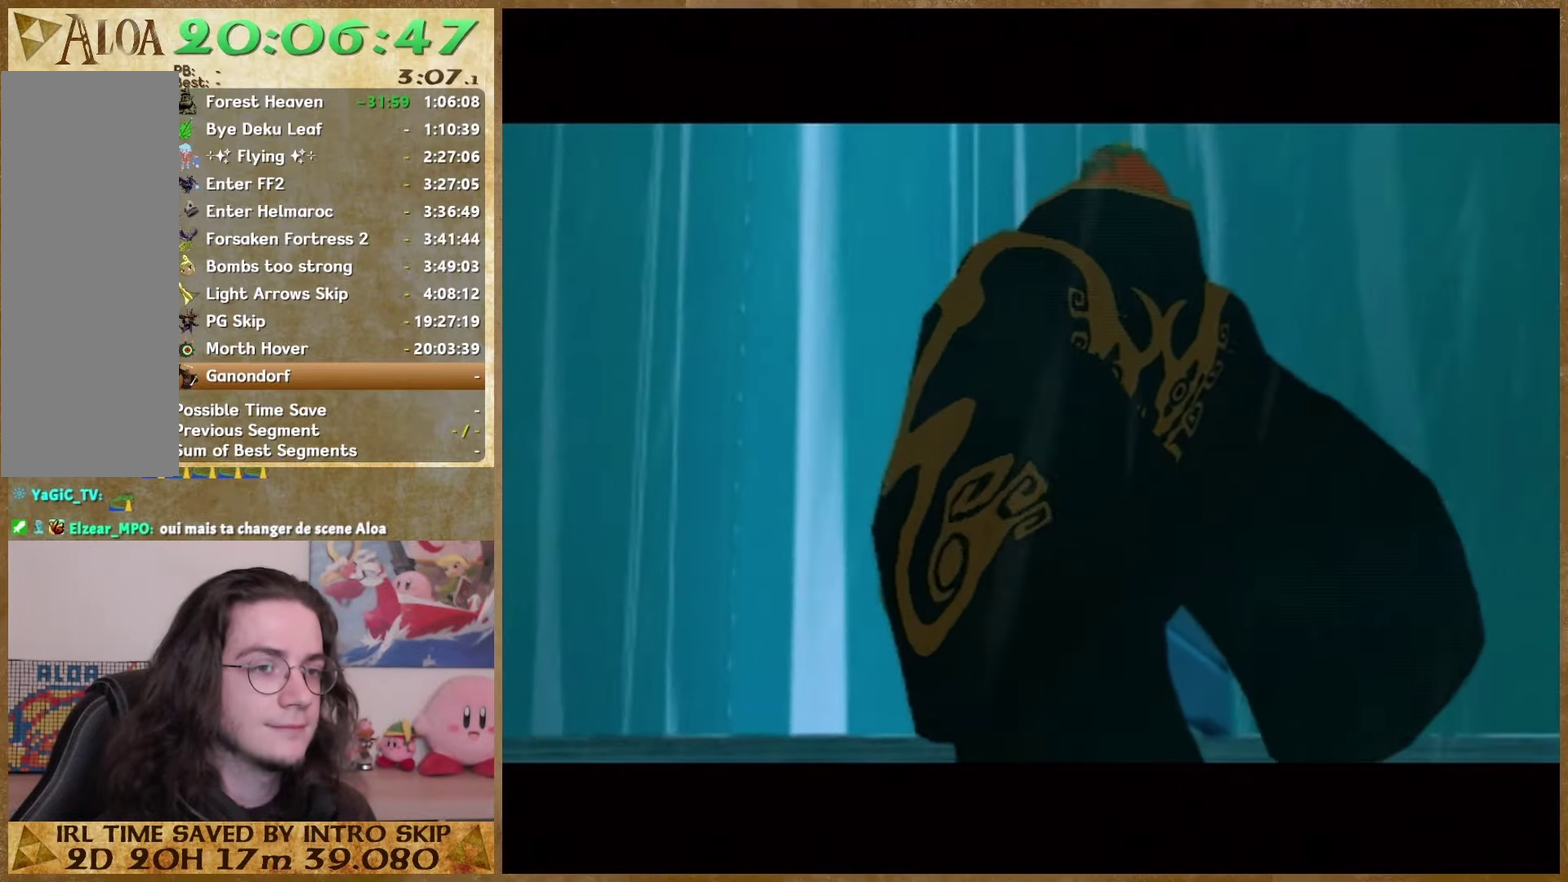
{"buttons": [], "left_stick": "center", "right_stick": "center", "events": [[400, "B", "down"], [467, "B", "up"]]}
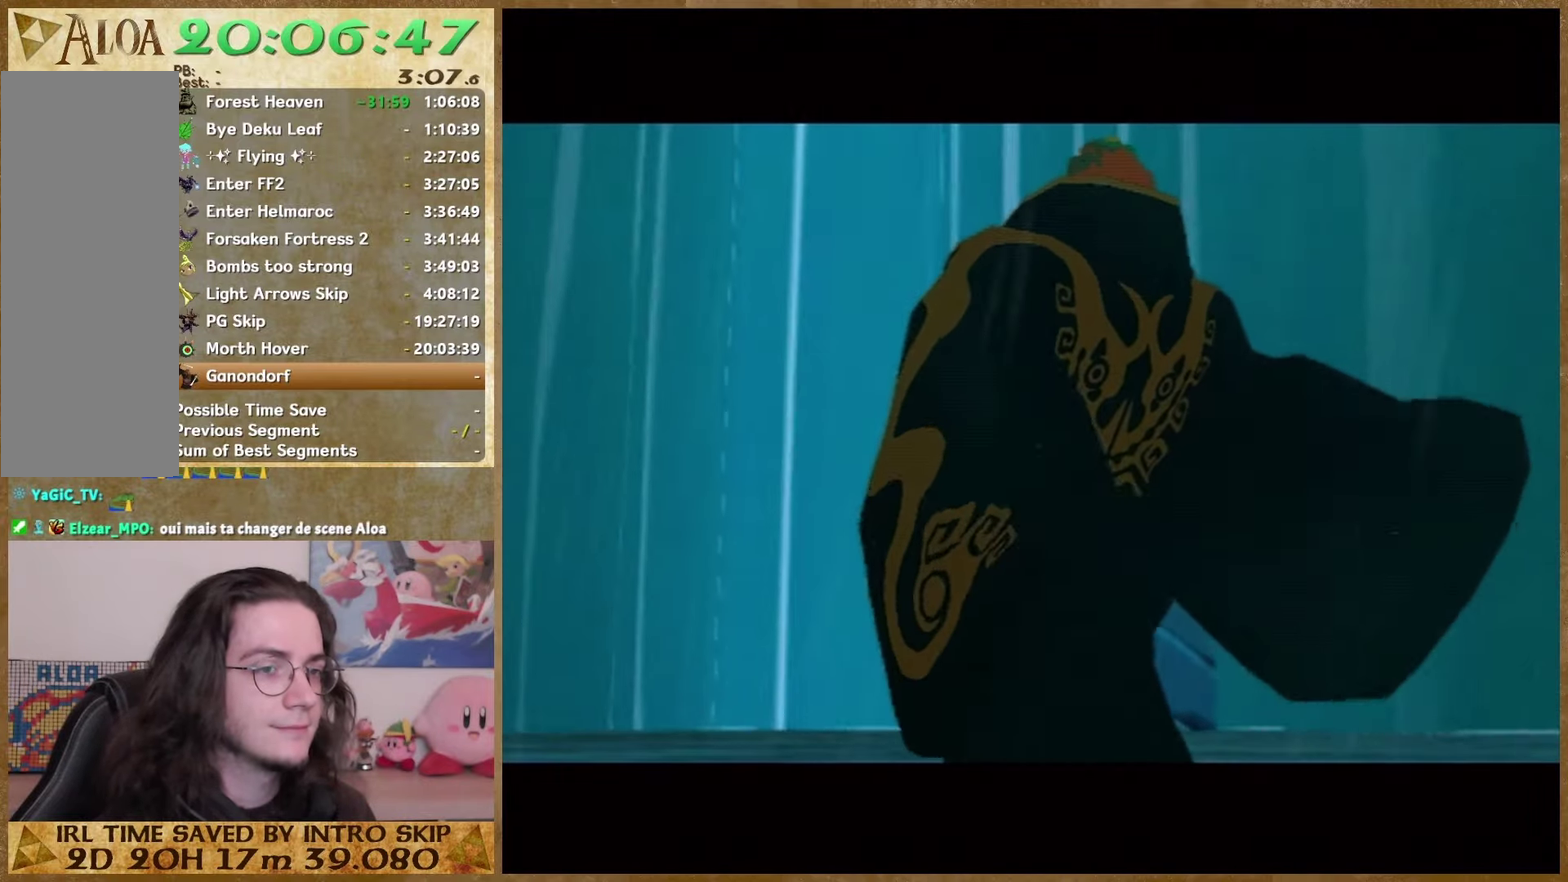
{"buttons": [], "left_stick": "center", "right_stick": "center", "events": [[100, "B", "down"], [167, "B", "up"], [400, "B", "down"], [500, "B", "up"]]}
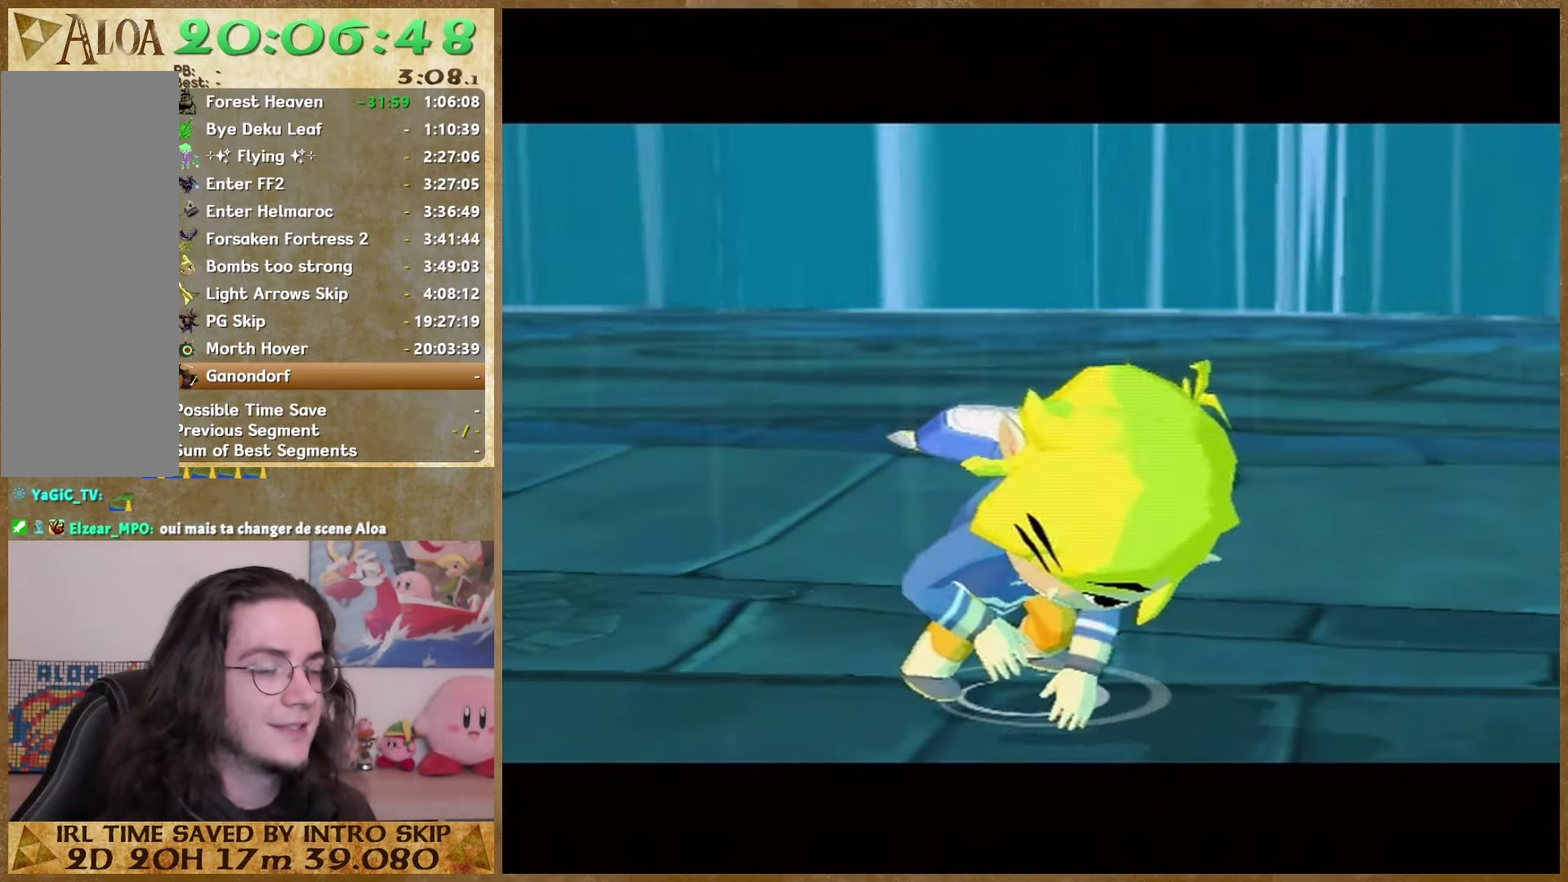
{"buttons": [], "left_stick": "center", "right_stick": "center", "events": [[100, "B", "down"], [167, "B", "up"], [400, "B", "down"], [500, "B", "up"]]}
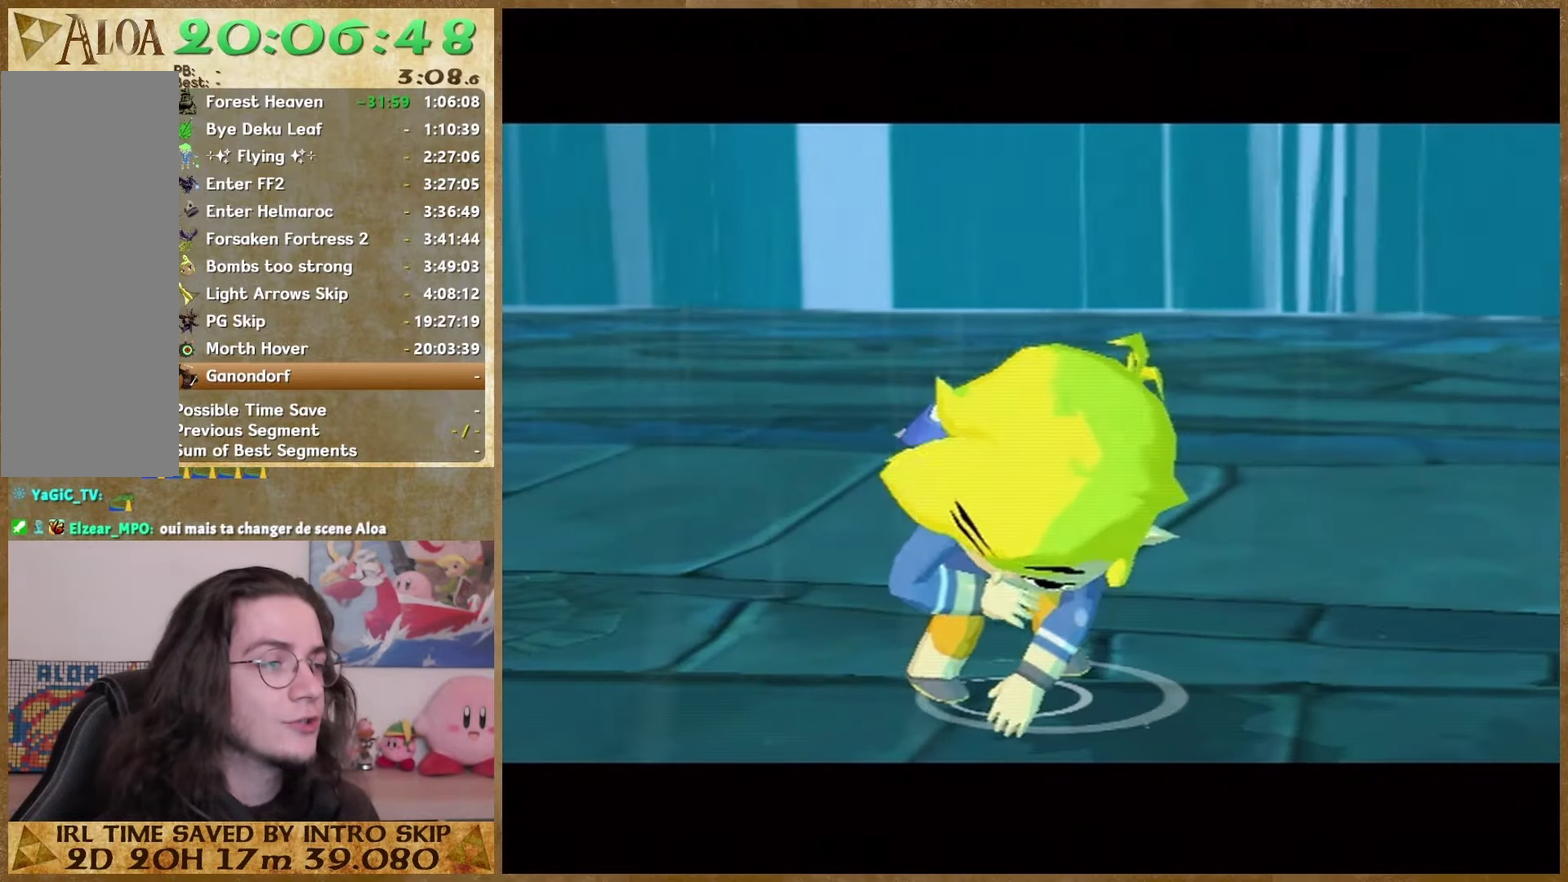
{"buttons": [], "left_stick": "center", "right_stick": "center", "events": [[100, "B", "down"], [167, "B", "up"], [400, "B", "down"], [500, "B", "up"]]}
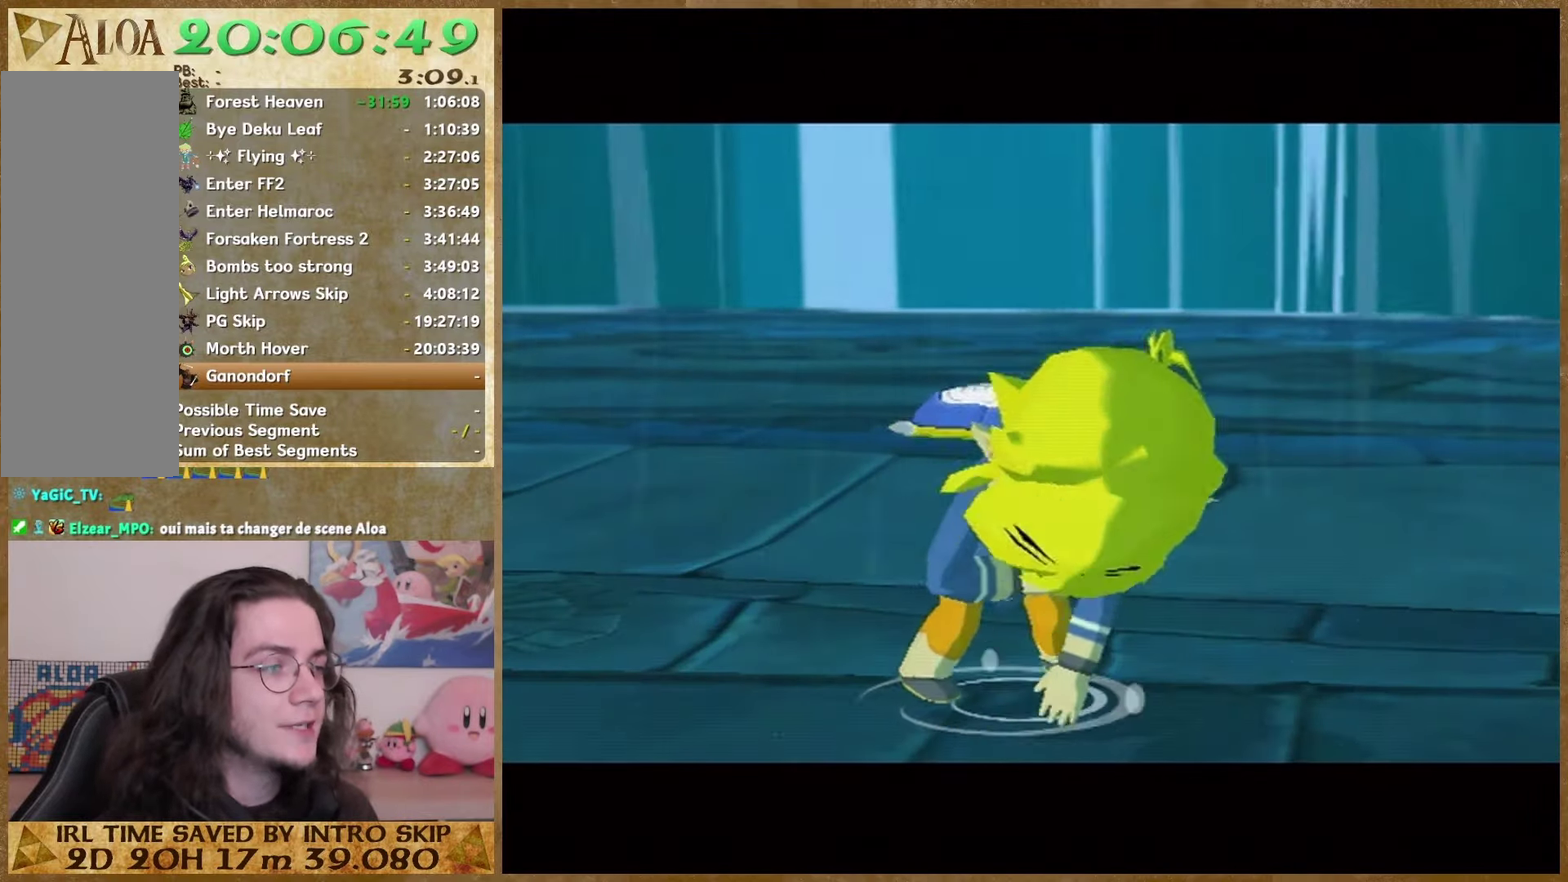
{"buttons": [], "left_stick": "center", "right_stick": "center", "events": [[100, "B", "down"], [167, "B", "up"], [267, "B", "down"], [333, "B", "up"]]}
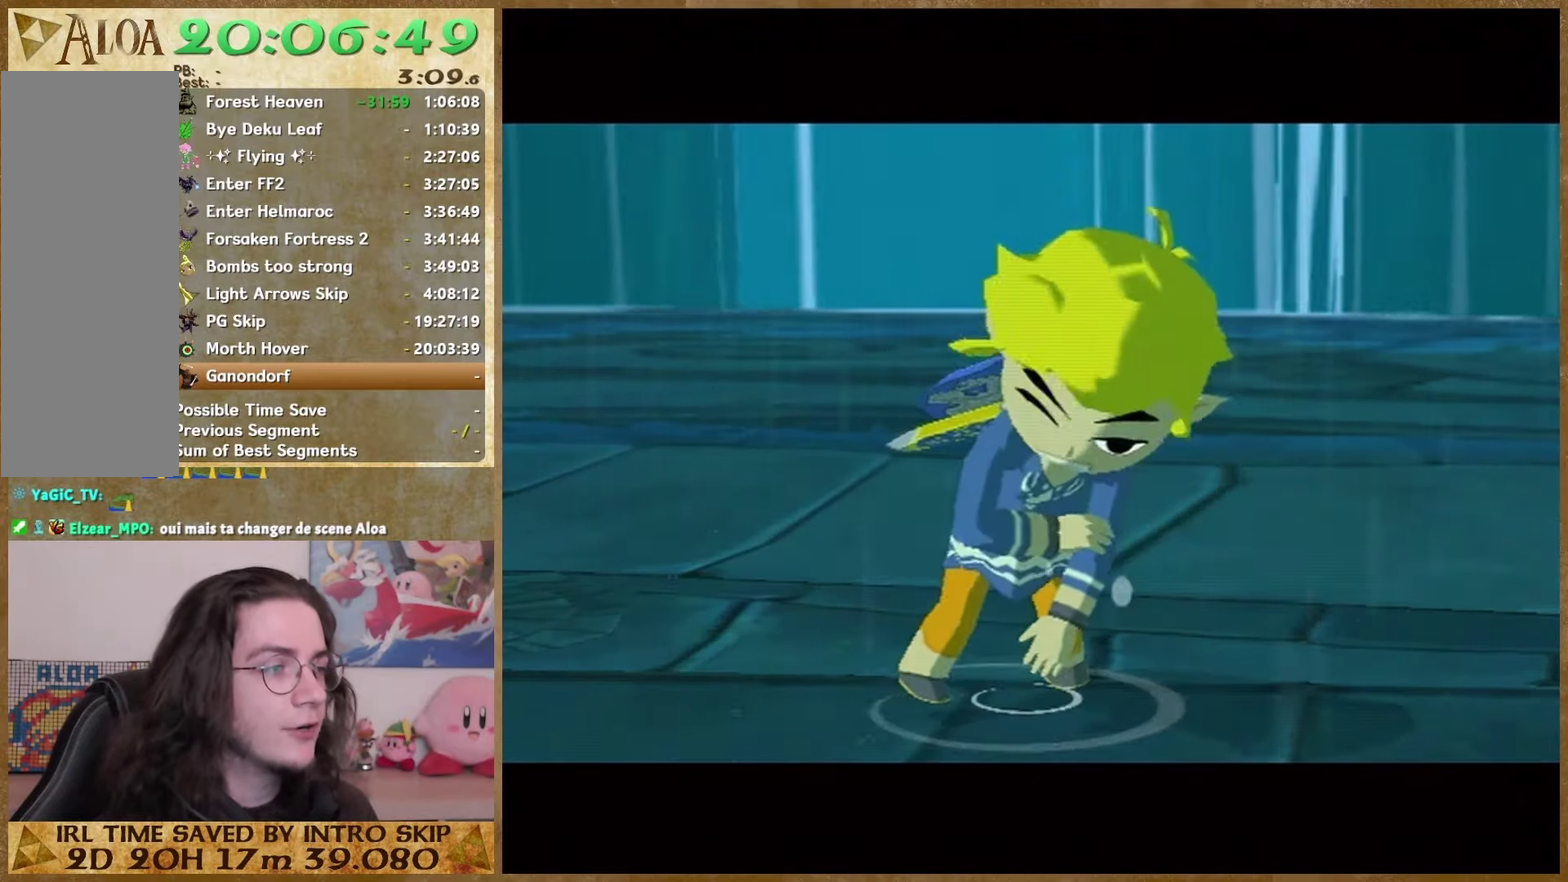
{"buttons": [], "left_stick": "center", "right_stick": "center", "events": [[67, "B", "down"], [200, "B", "up"]]}
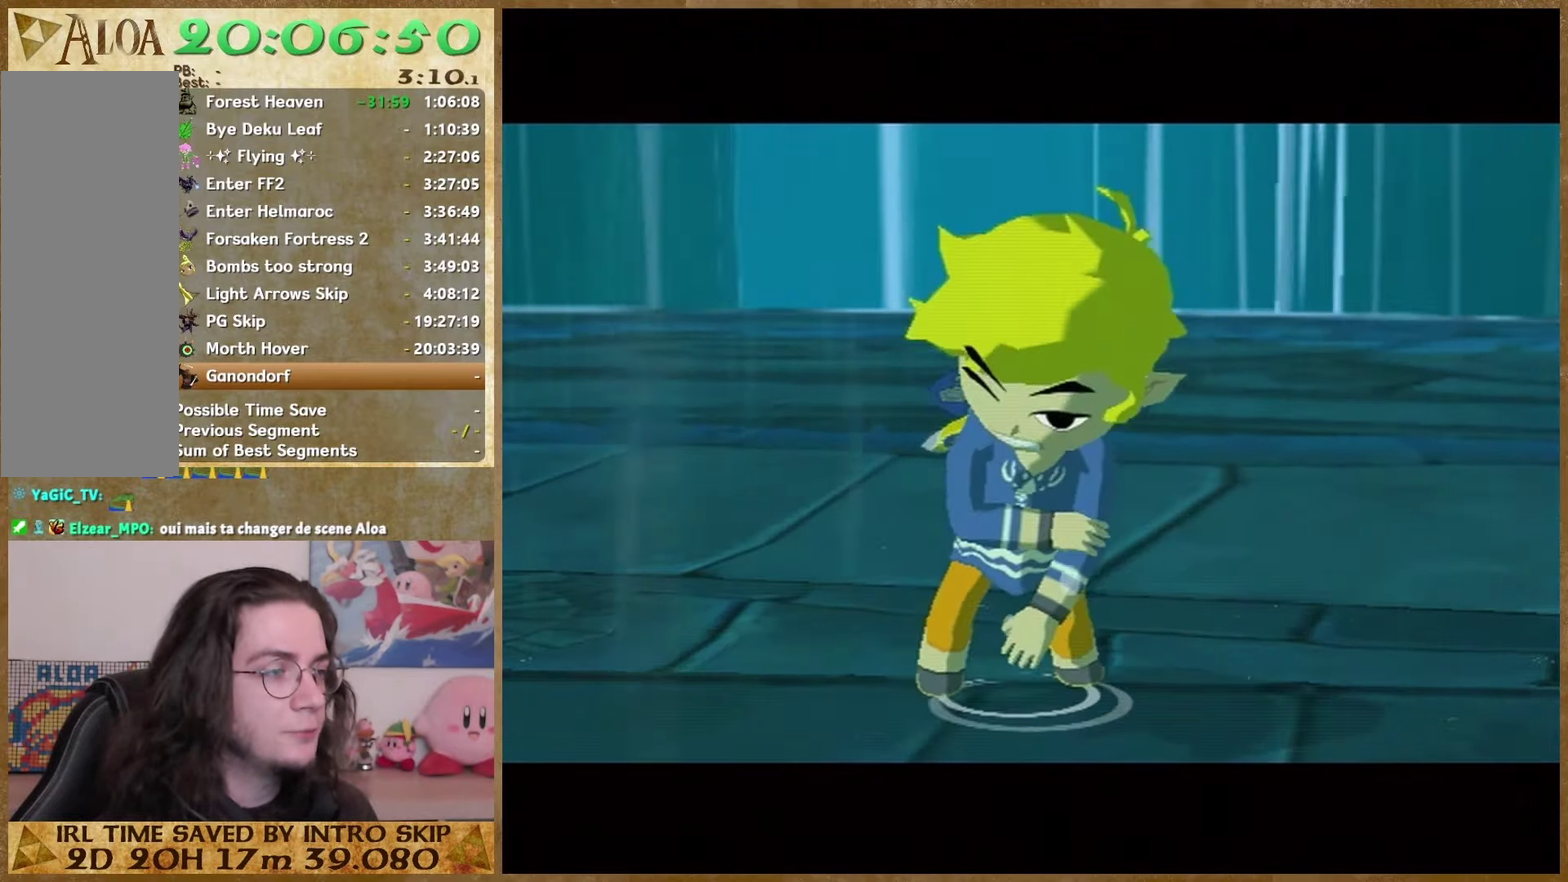
{"buttons": [], "left_stick": "center", "right_stick": "center", "events": [[267, "B", "down"], [333, "B", "up"], [433, "B", "down"], [500, "B", "up"]]}
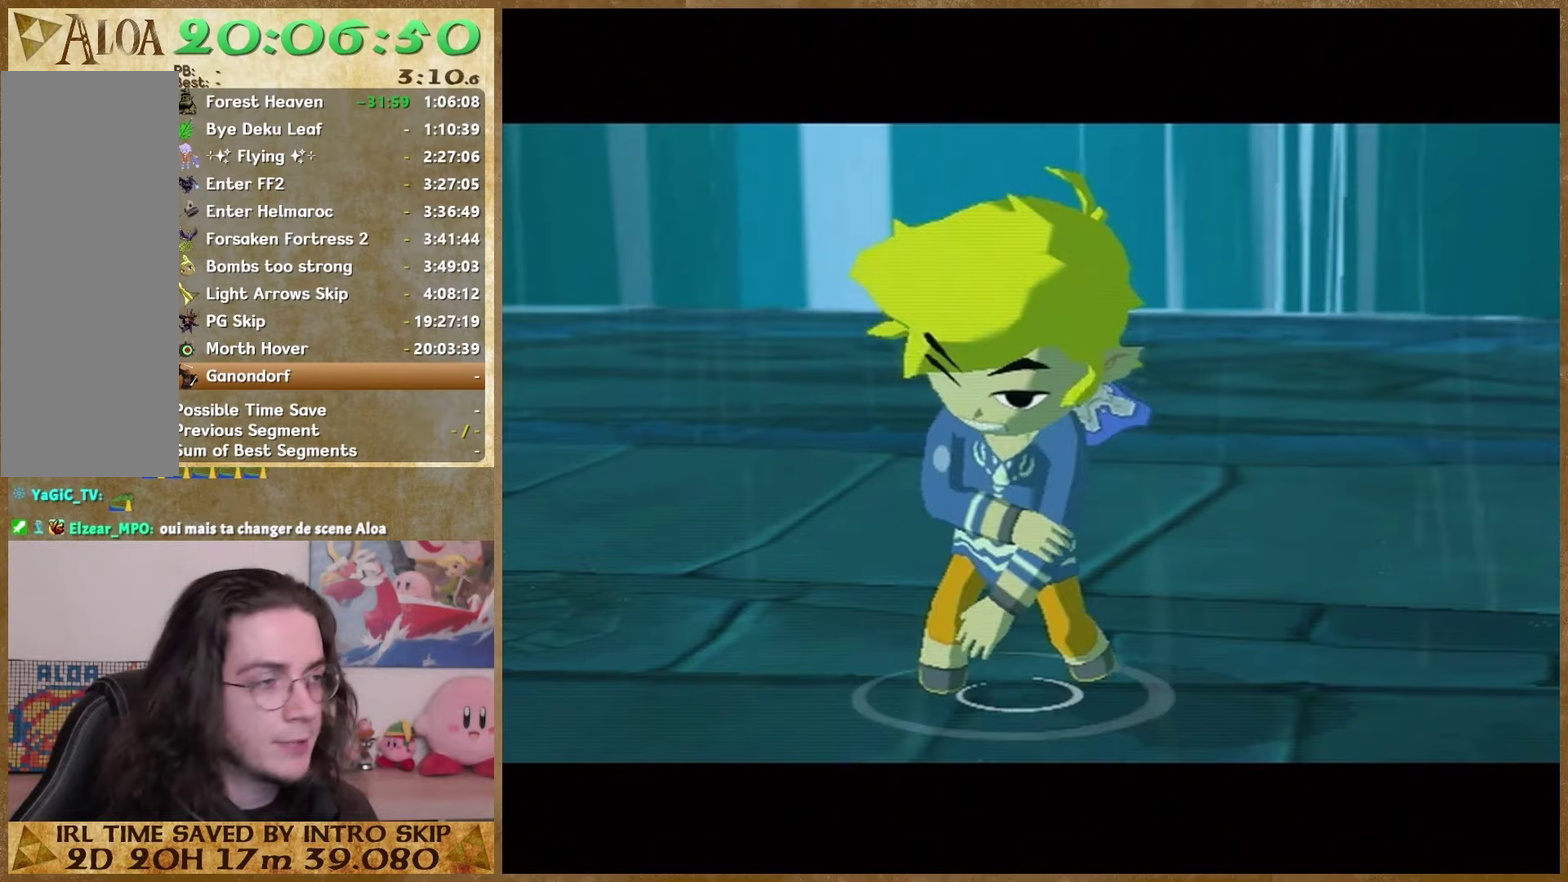
{"buttons": [], "left_stick": "center", "right_stick": "center", "events": [[267, "B", "down"], [367, "B", "up"], [433, "B", "down"], [500, "B", "up"]]}
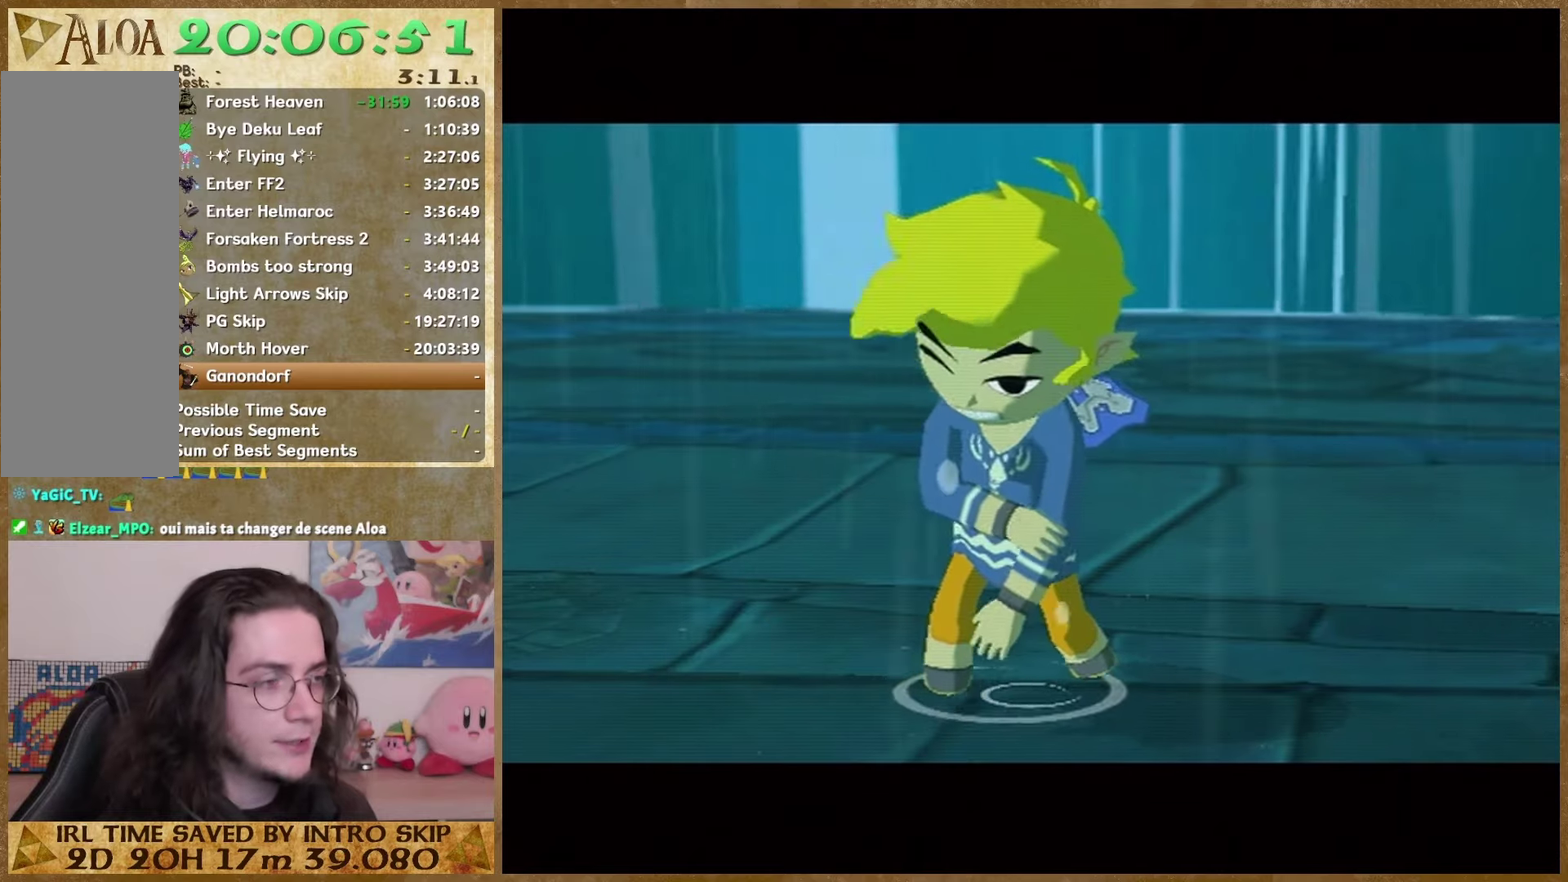
{"buttons": [], "left_stick": "center", "right_stick": "center", "events": [[100, "B", "down"], [167, "B", "up"], [267, "B", "down"], [333, "B", "up"], [433, "B", "down"], [500, "B", "up"]]}
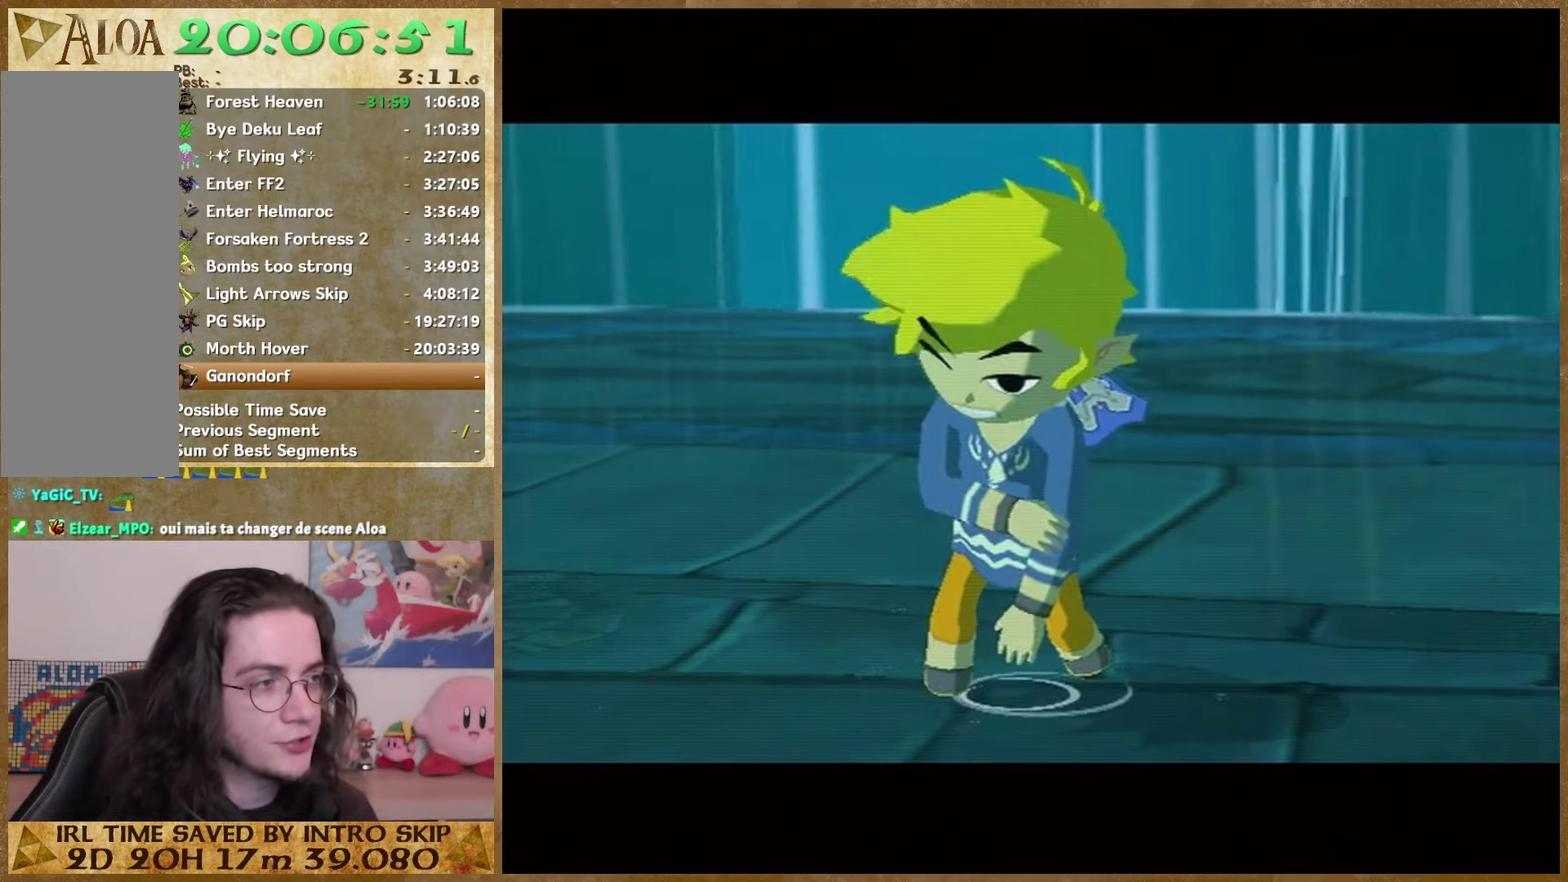
{"buttons": ["B"], "left_stick": "center", "right_stick": "center", "events": [[267, "B", "down"], [333, "B", "up"], [433, "B", "down"]]}
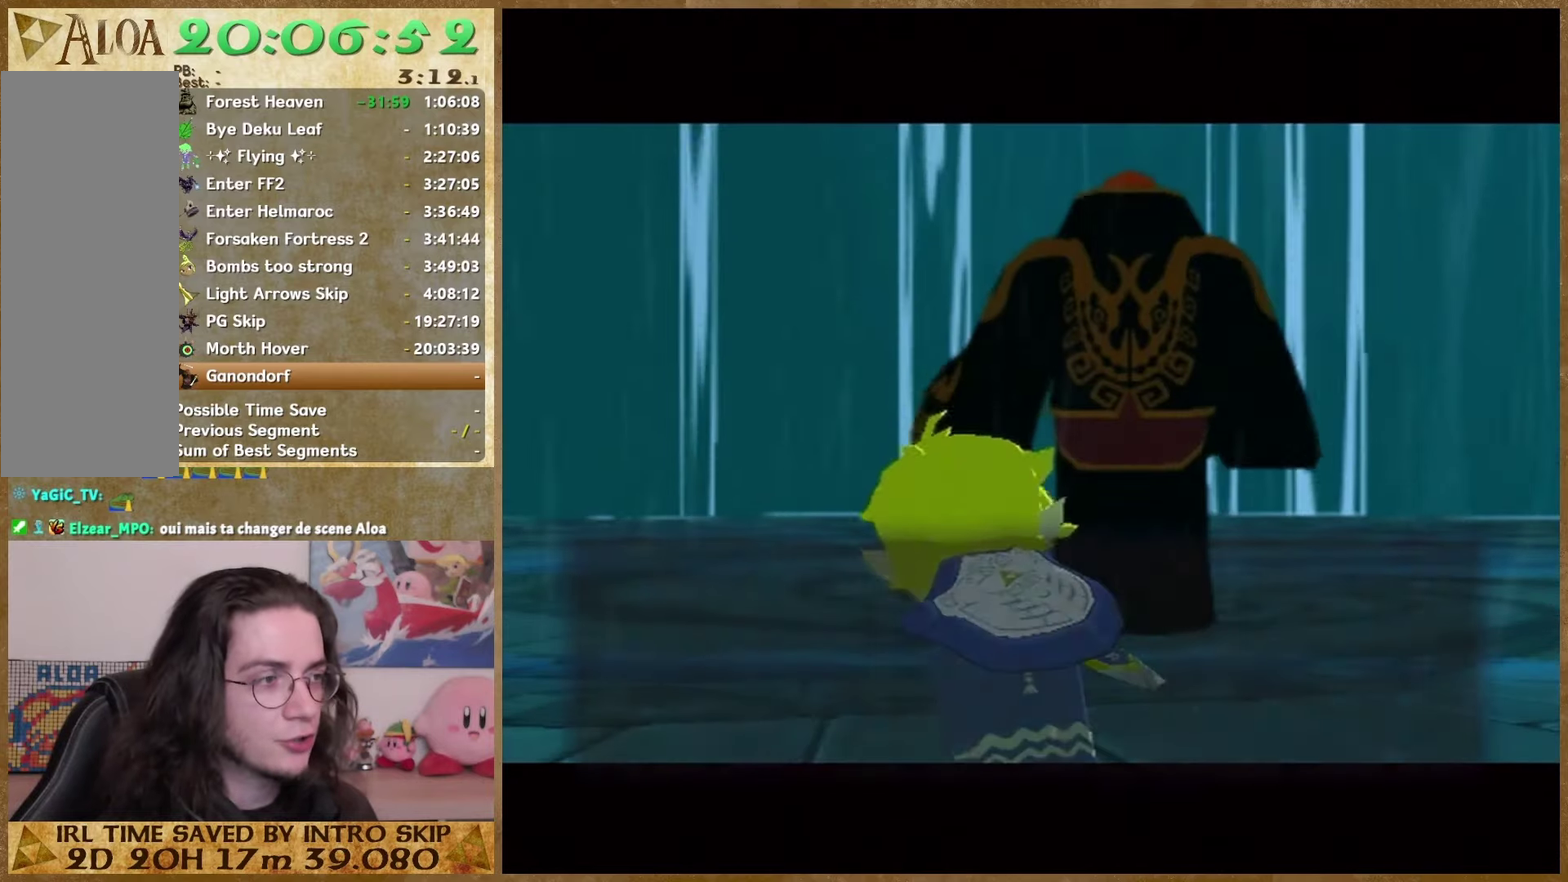
{"buttons": [], "left_stick": "center", "right_stick": "center", "events": [[33, "B", "up"], [433, "B", "down"], [500, "B", "up"]]}
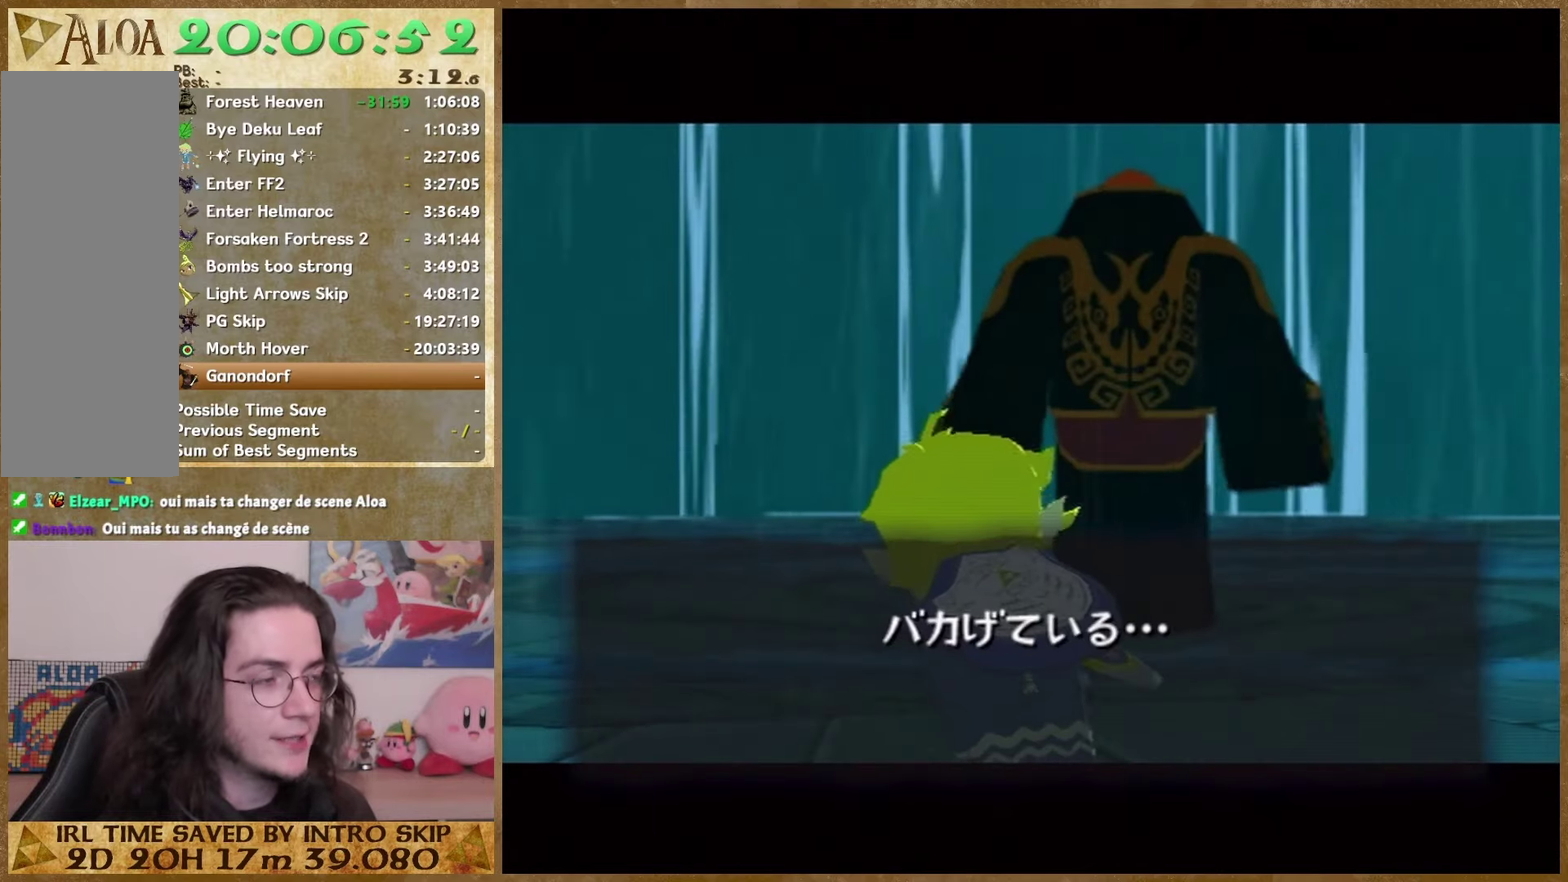
{"buttons": [], "left_stick": "center", "right_stick": "center", "events": [[100, "B", "down"], [167, "B", "up"]]}
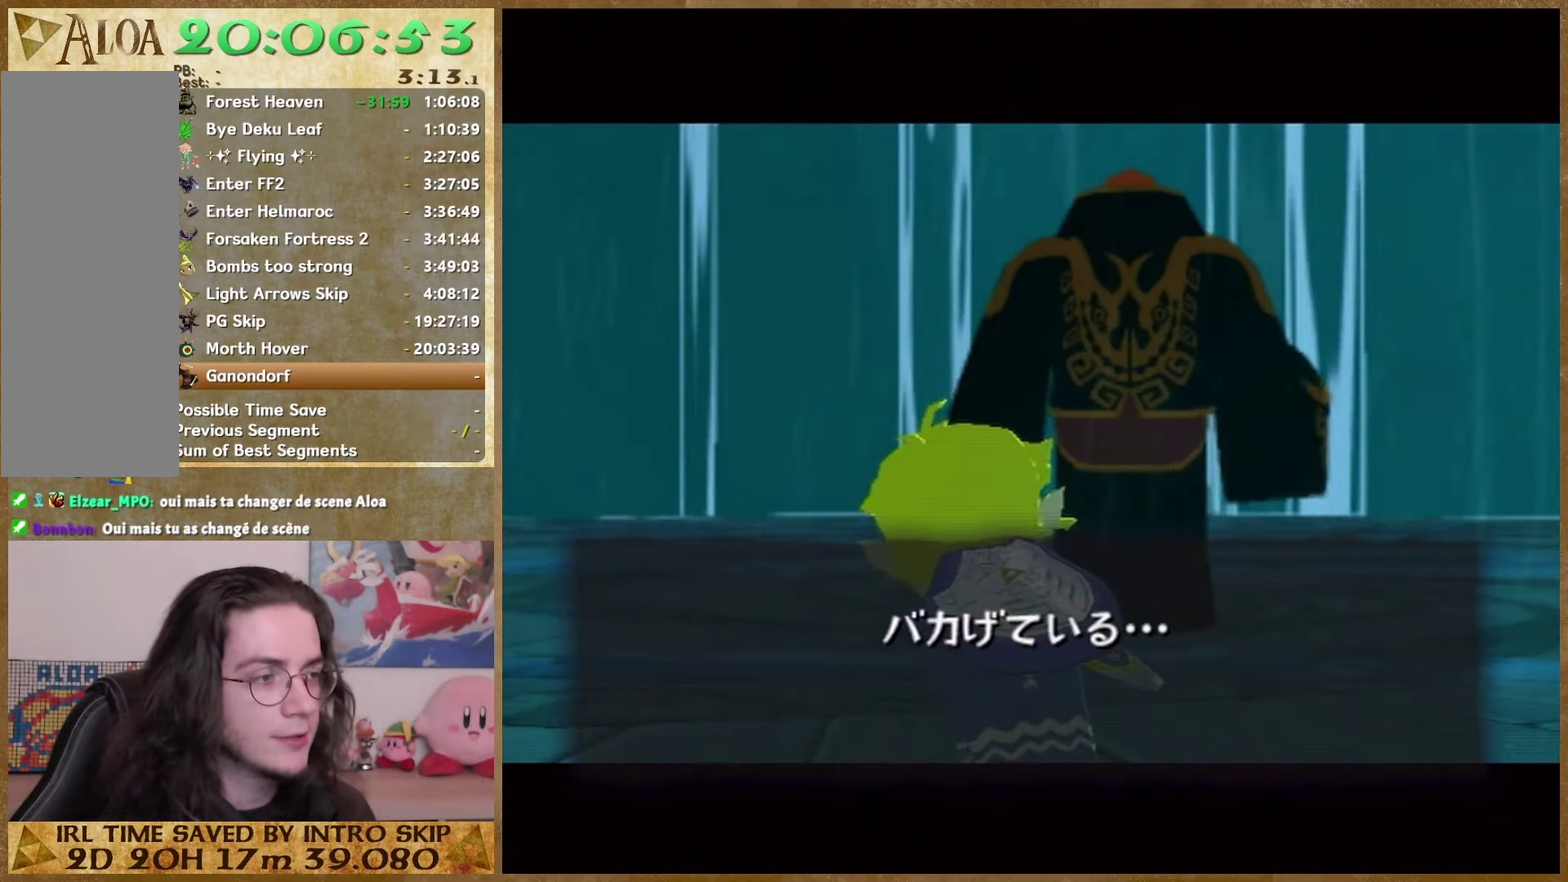
{"buttons": [], "left_stick": "center", "right_stick": "center", "events": [[367, "B", "down"], [467, "B", "up"]]}
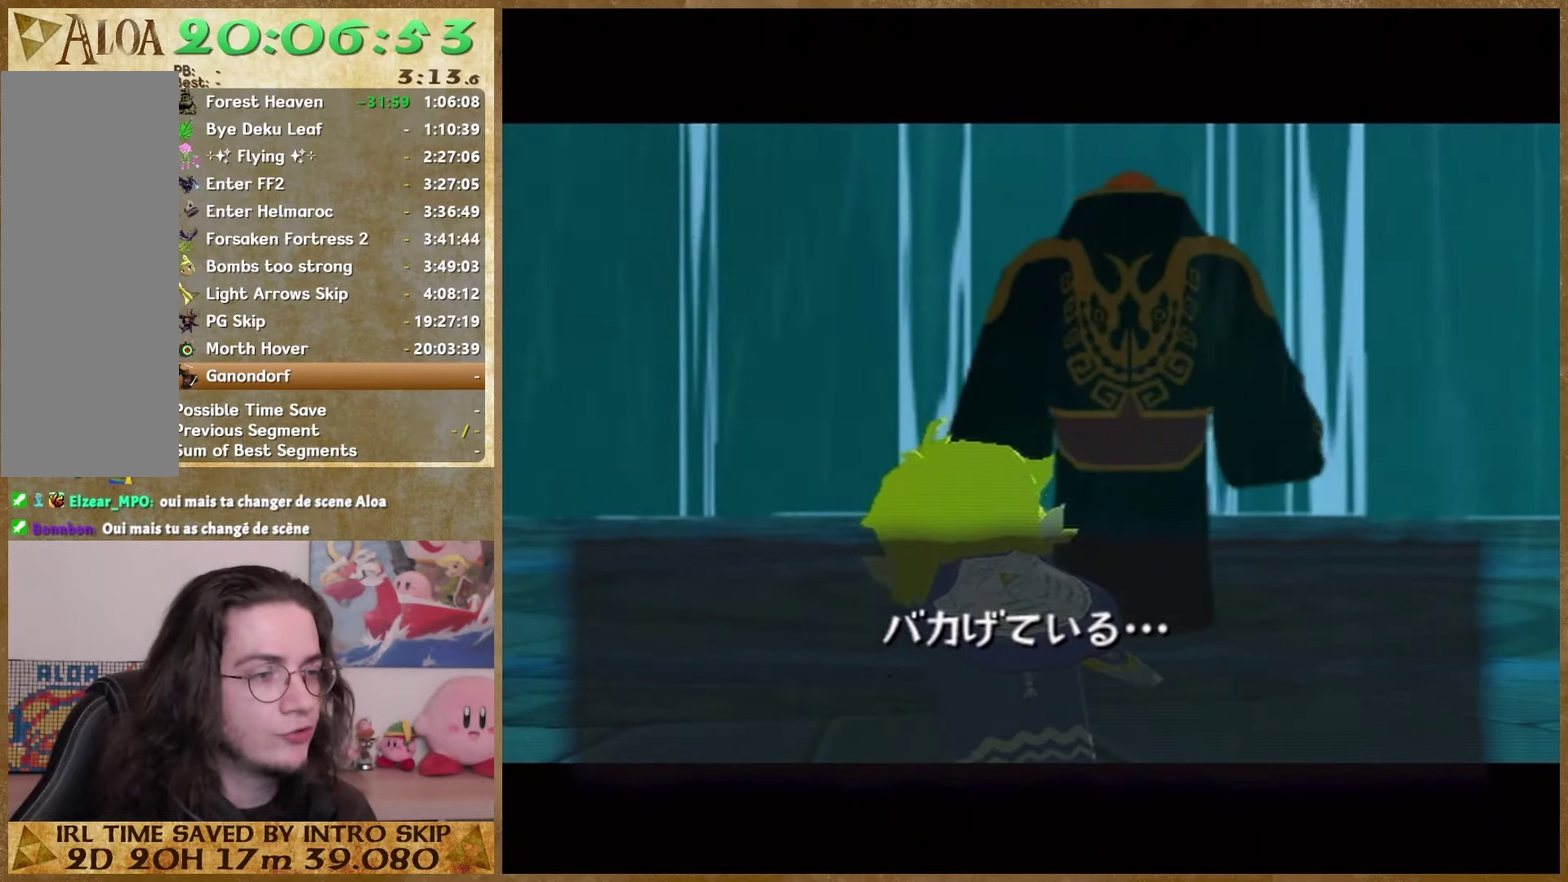
{"buttons": [], "left_stick": "center", "right_stick": "center", "events": [[67, "B", "down"], [133, "B", "up"], [200, "B", "down"], [267, "B", "up"], [367, "B", "down"], [433, "B", "up"]]}
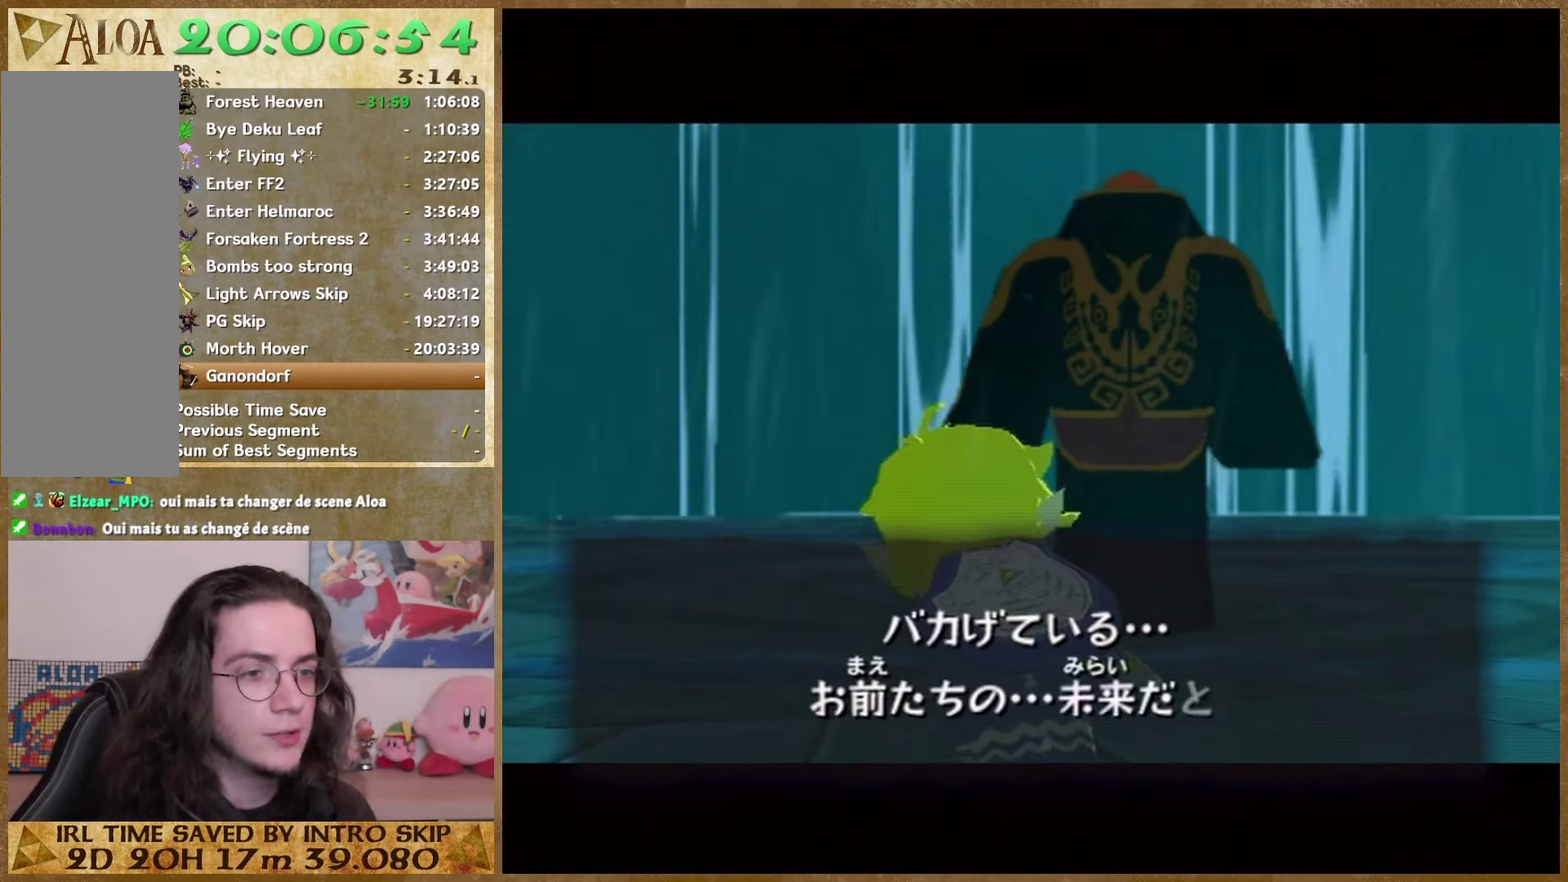
{"buttons": [], "left_stick": "center", "right_stick": "center", "events": [[367, "B", "down"], [433, "B", "up"]]}
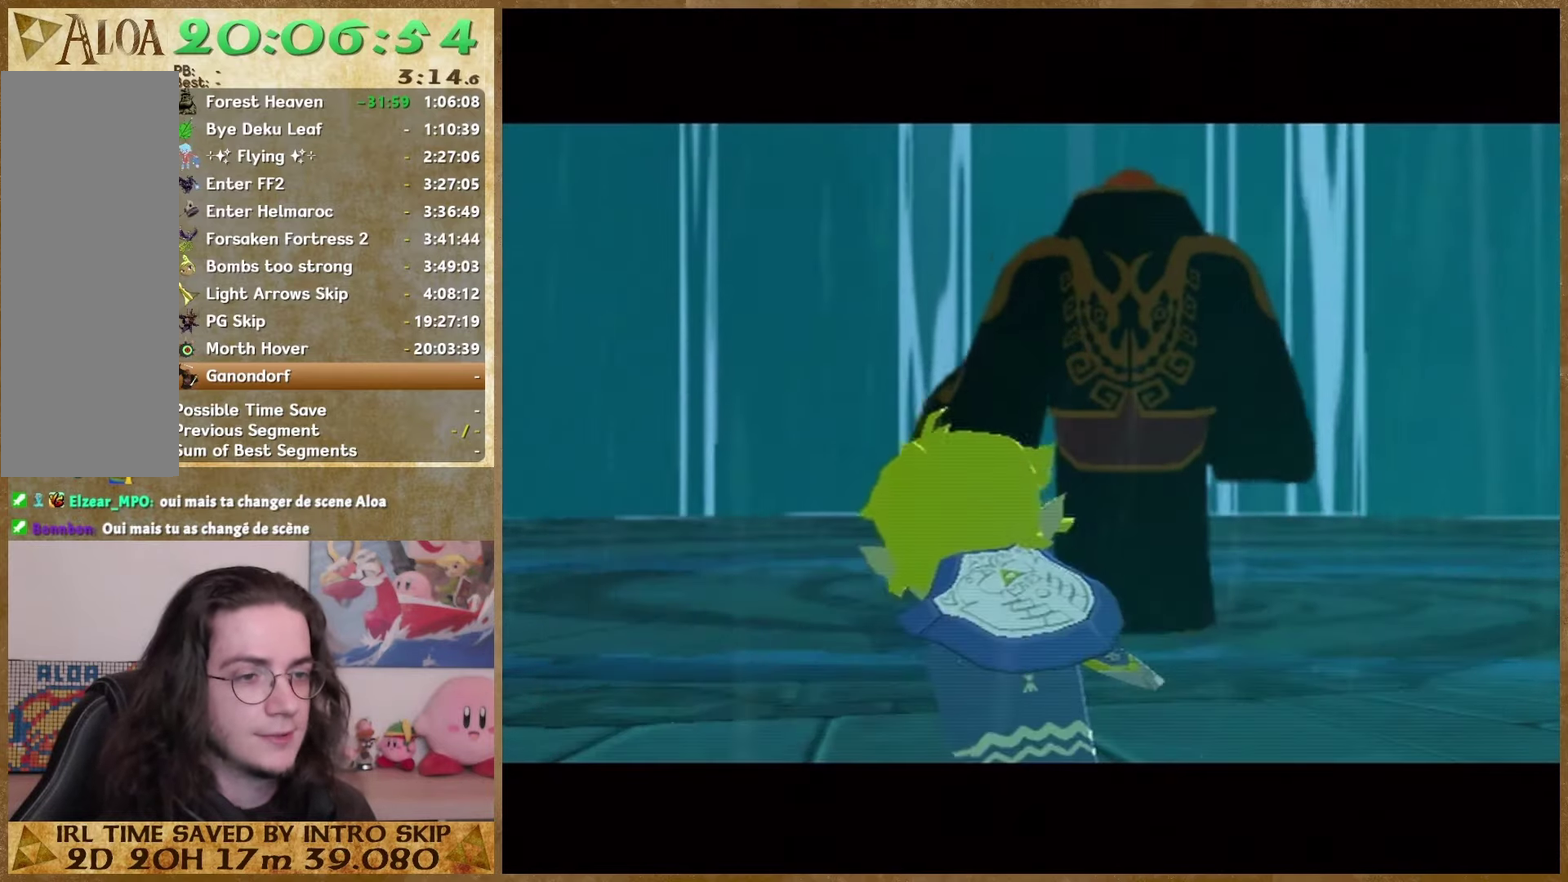
{"buttons": [], "left_stick": "center", "right_stick": "center", "events": [[200, "B", "down"], [267, "B", "up"]]}
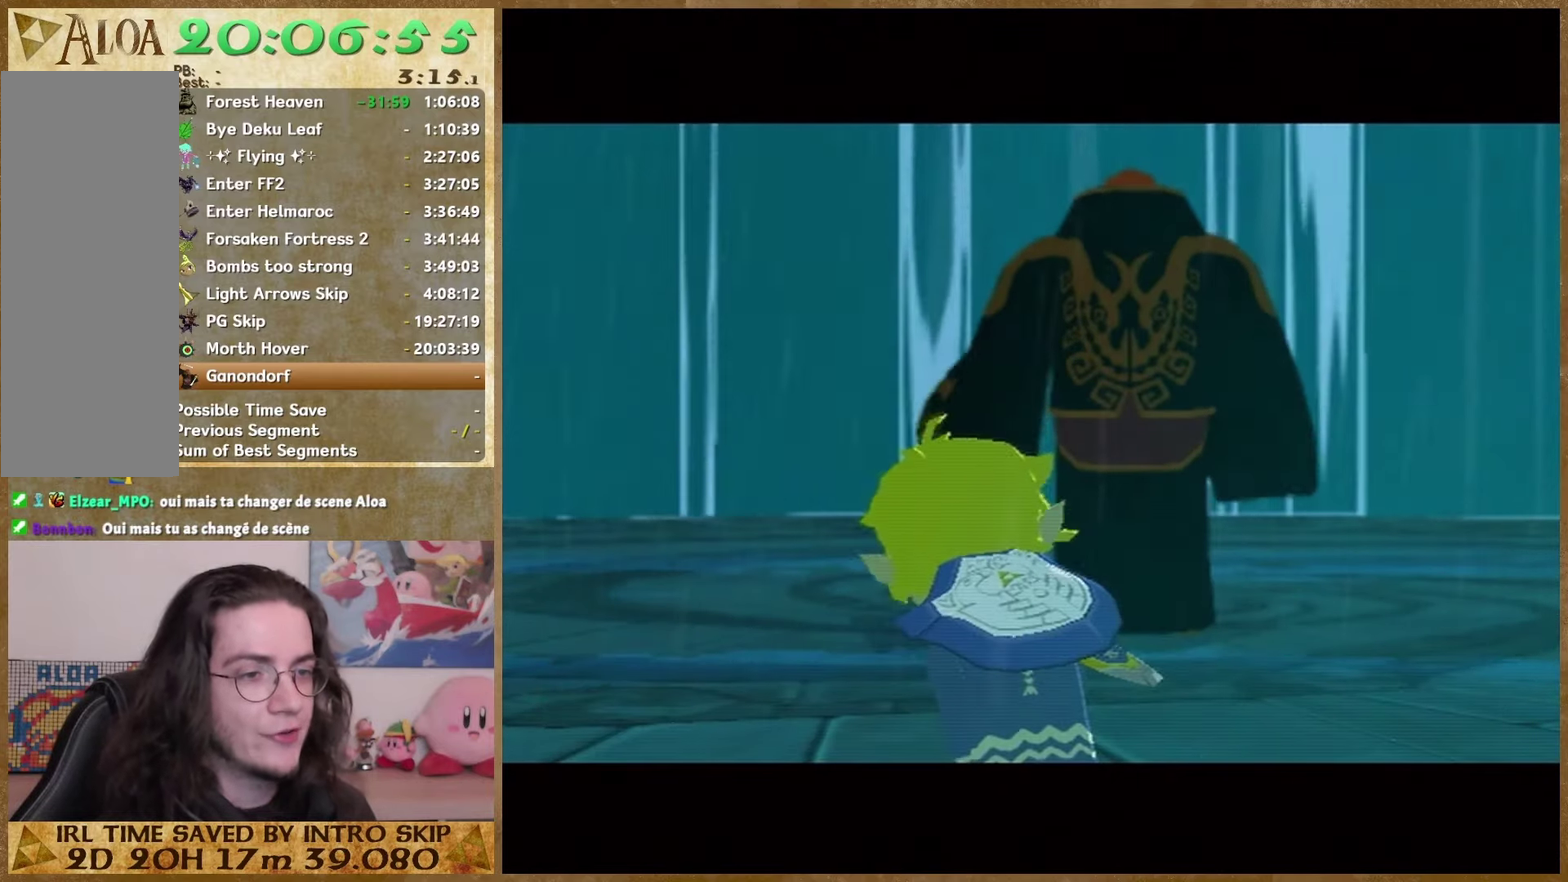
{"buttons": [], "left_stick": "center", "right_stick": "center", "events": [[200, "B", "down"], [267, "B", "up"], [333, "B", "down"], [433, "B", "up"]]}
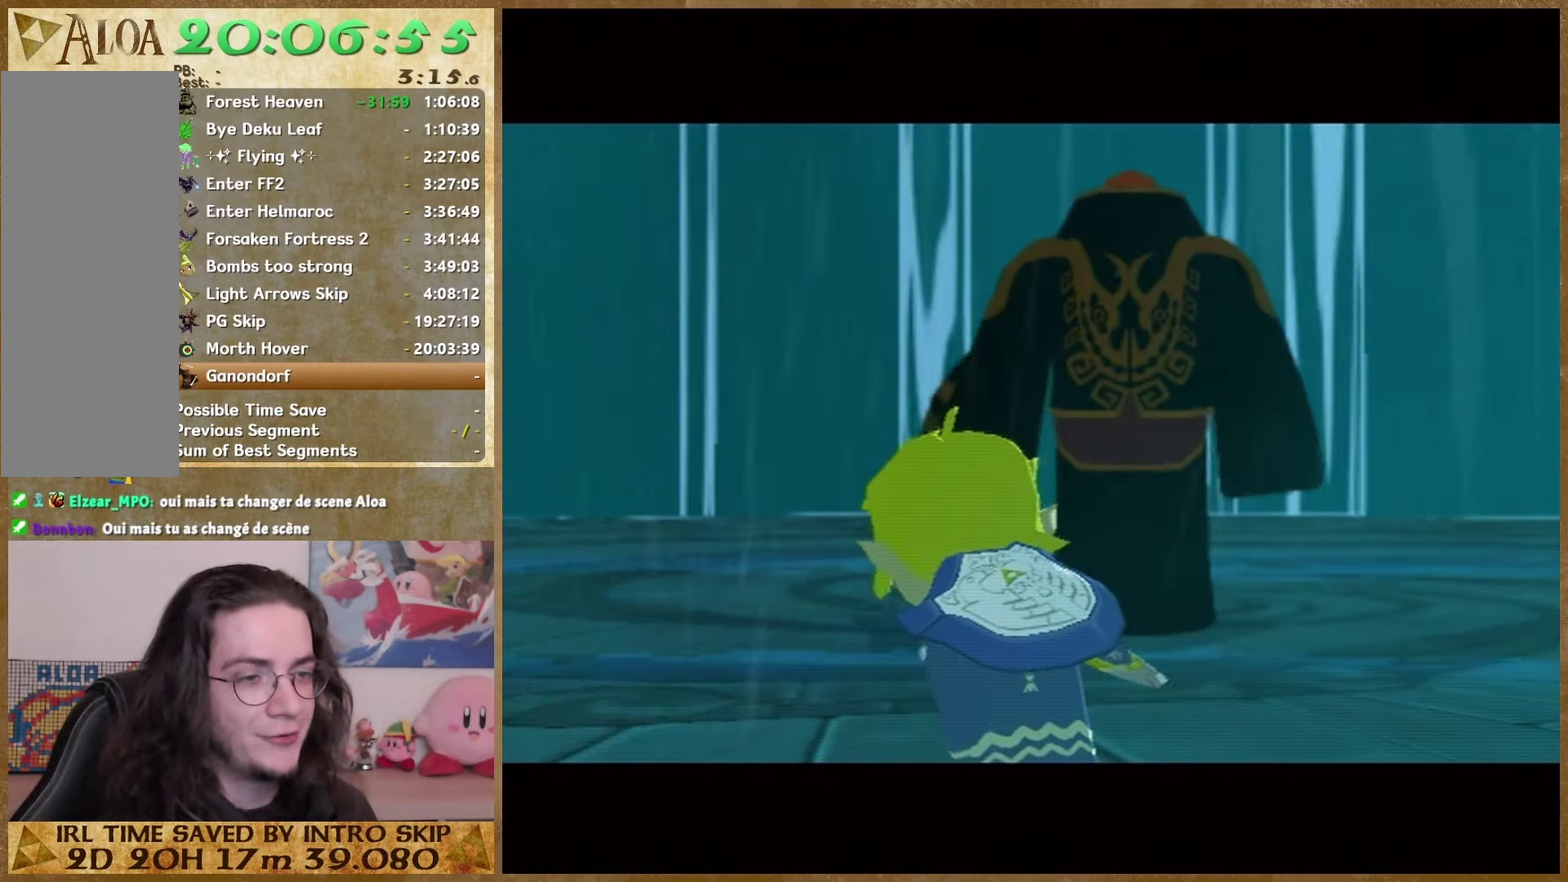
{"buttons": [], "left_stick": "center", "right_stick": "center", "events": [[167, "B", "down"], [367, "B", "up"], [433, "B", "down"], [500, "B", "up"]]}
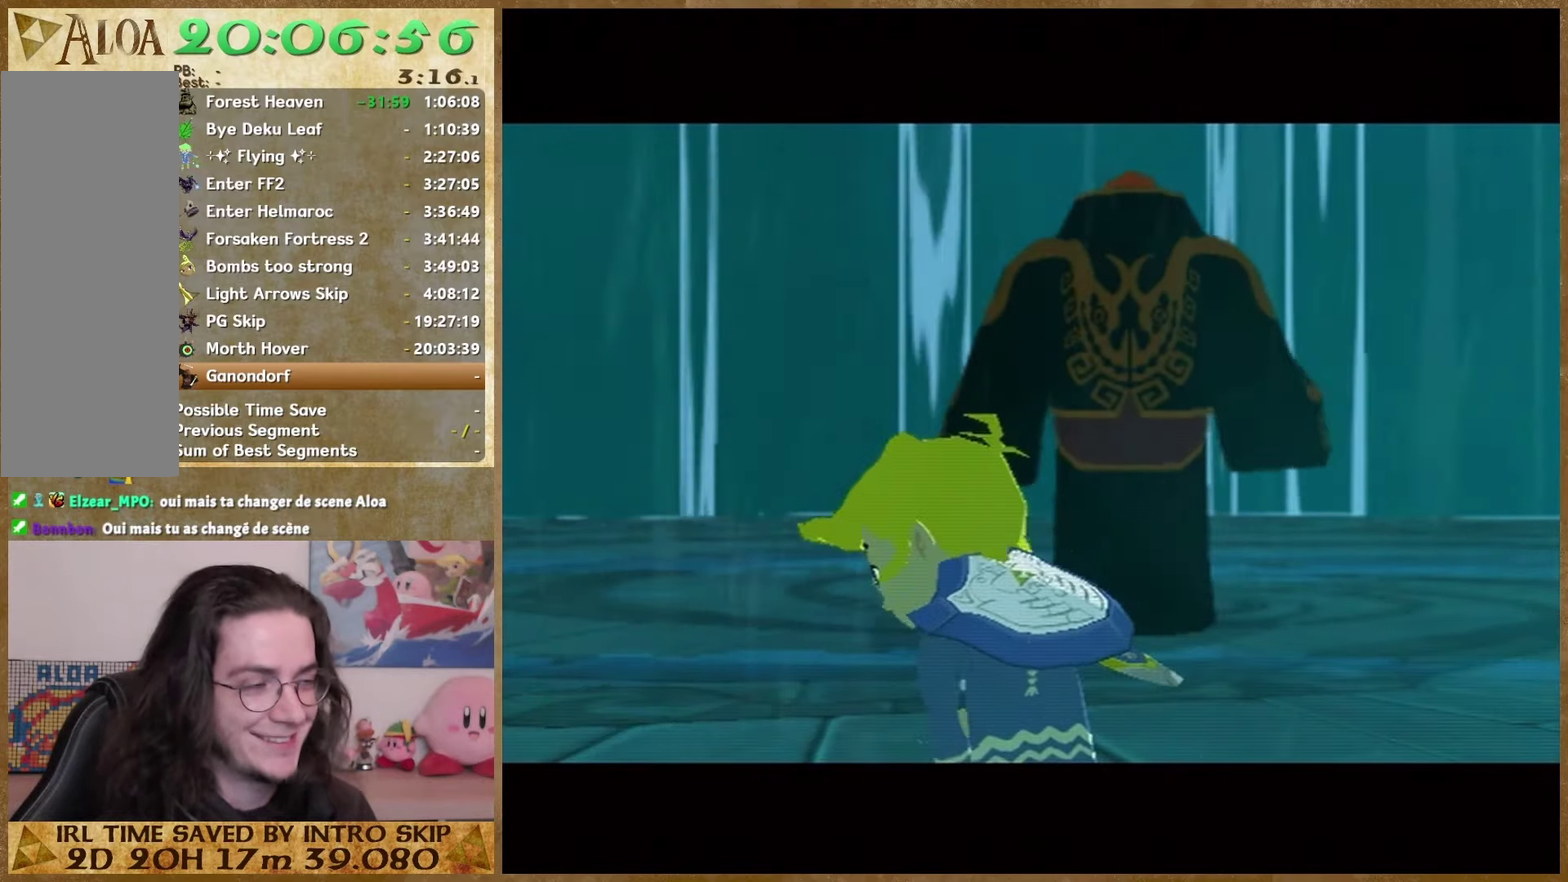
{"buttons": [], "left_stick": "center", "right_stick": "center", "events": [[100, "B", "down"], [200, "B", "up"], [433, "B", "down"], [500, "B", "up"]]}
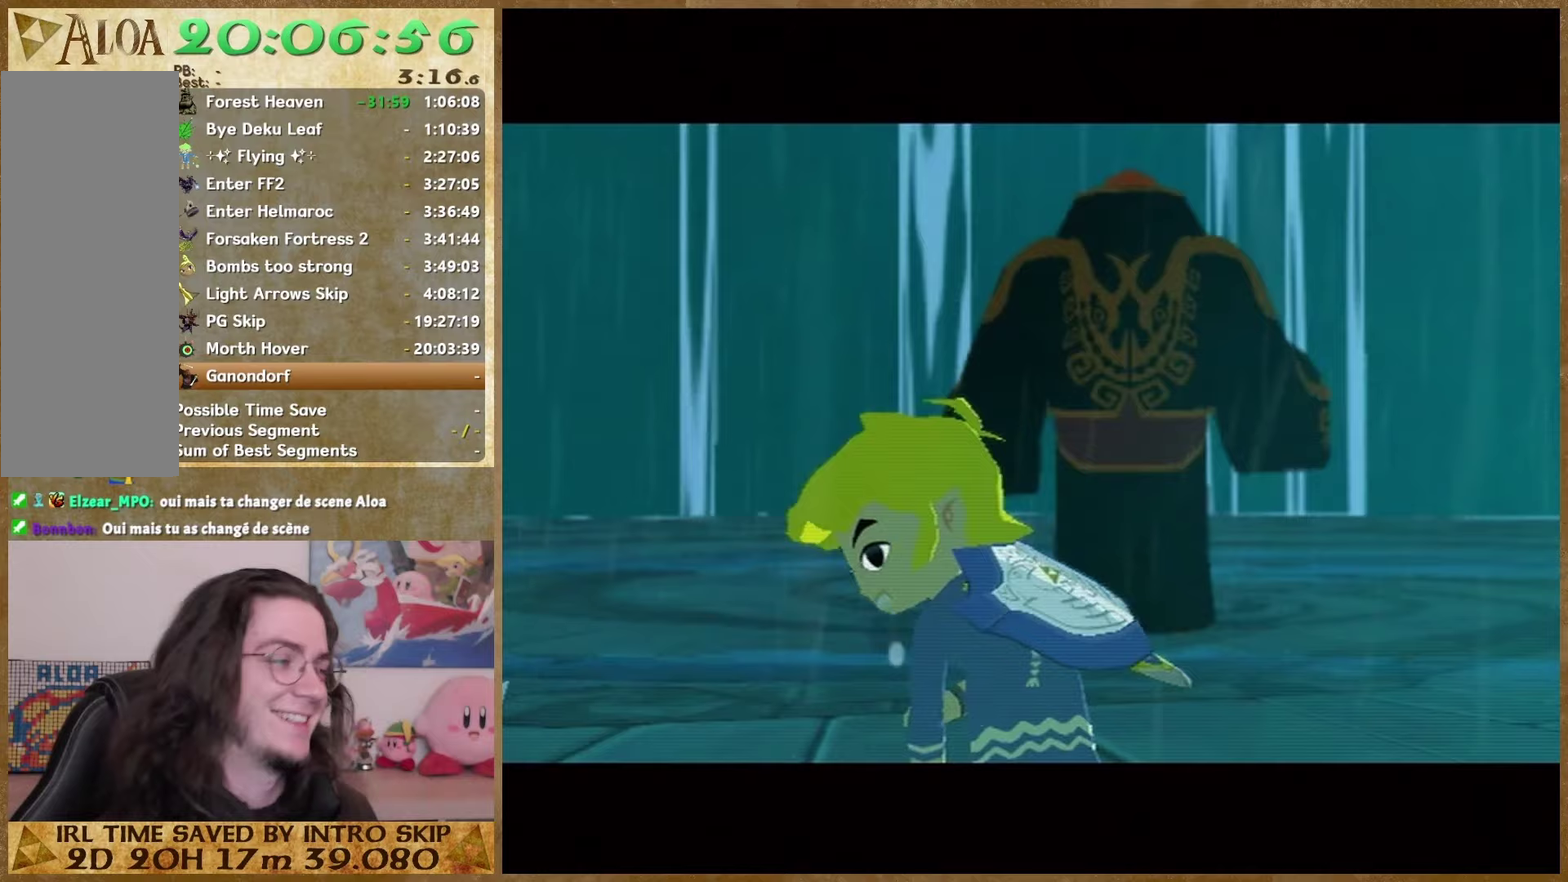
{"buttons": [], "left_stick": "center", "right_stick": "center", "events": [[100, "B", "down"], [200, "B", "up"], [333, "B", "down"], [400, "B", "up"]]}
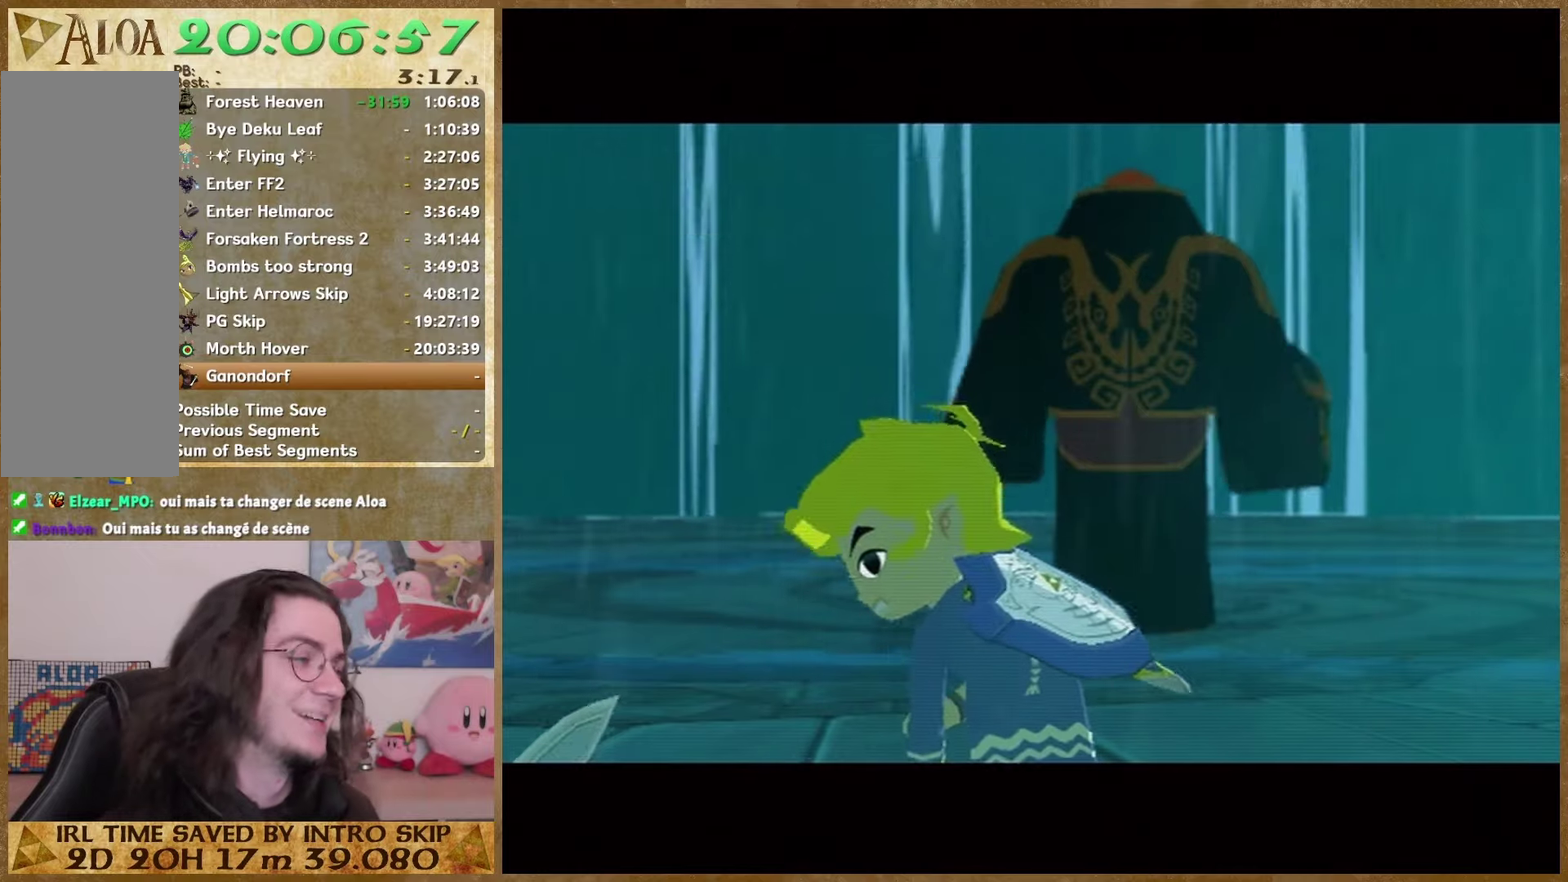
{"buttons": [], "left_stick": "center", "right_stick": "center", "events": [[33, "B", "down"], [100, "B", "up"], [167, "B", "down"], [267, "B", "up"], [367, "B", "down"], [433, "B", "up"]]}
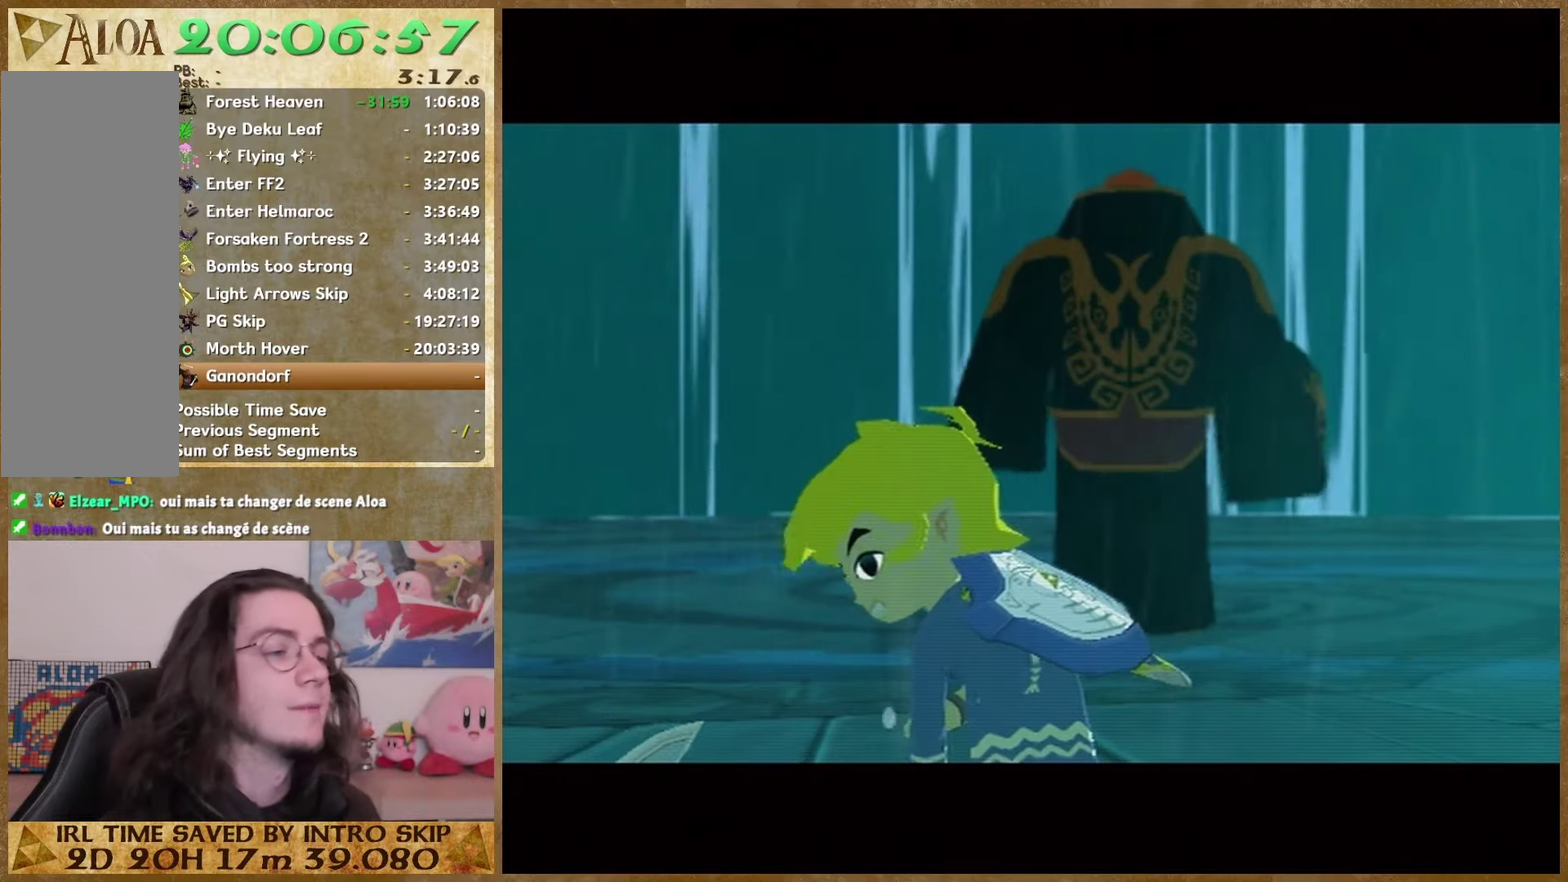
{"buttons": [], "left_stick": "center", "right_stick": "center", "events": [[33, "B", "down"], [100, "B", "up"], [167, "B", "down"], [267, "B", "up"]]}
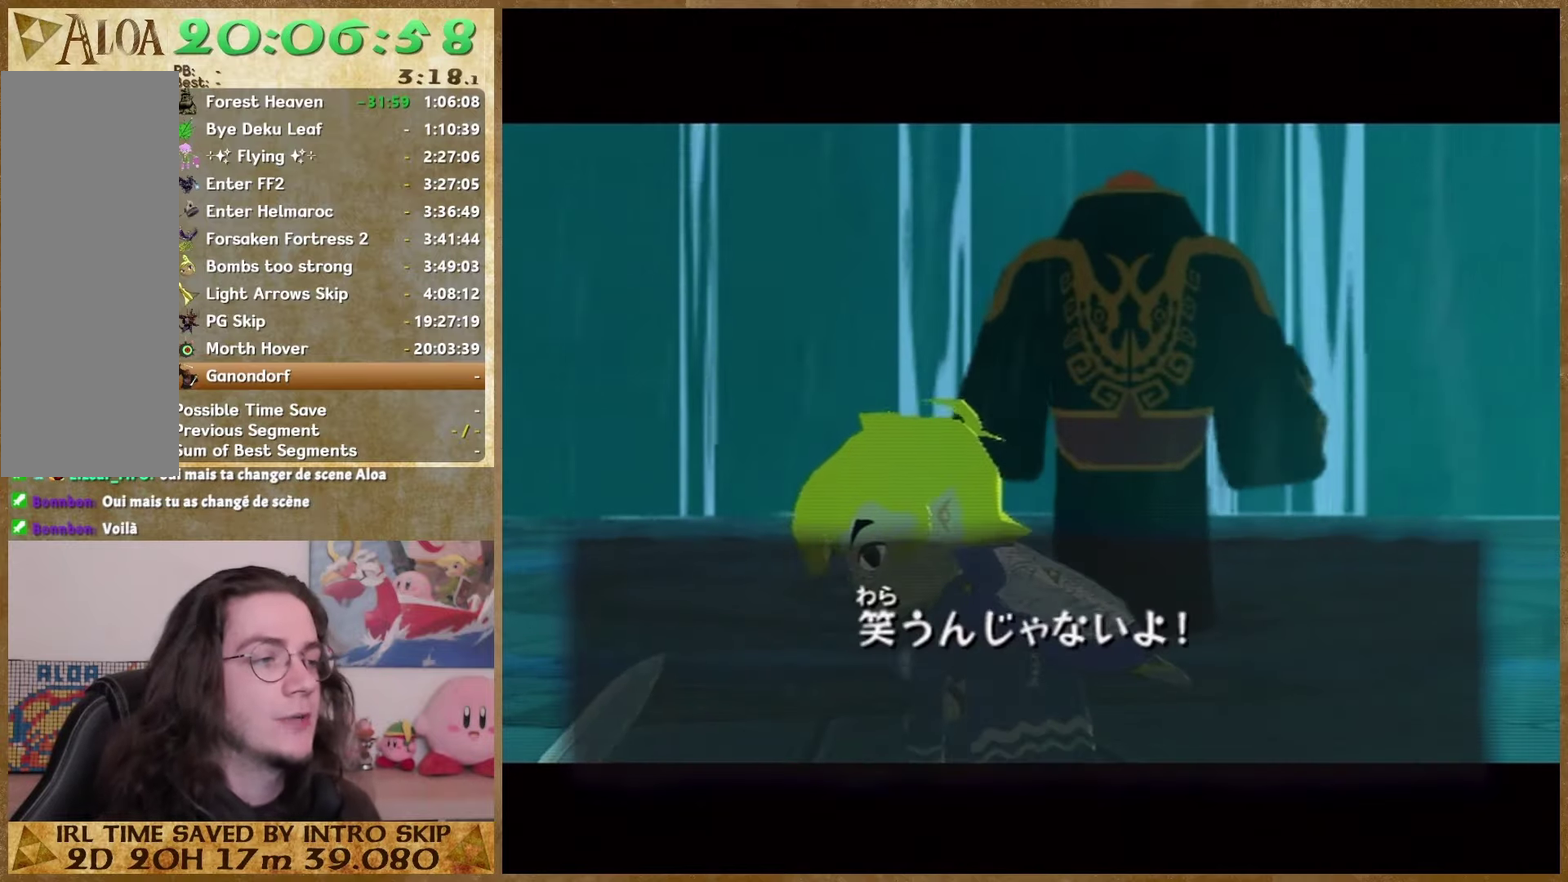
{"buttons": [], "left_stick": "center", "right_stick": "center", "events": [[33, "B", "down"], [100, "B", "up"], [367, "B", "down"], [433, "B", "up"]]}
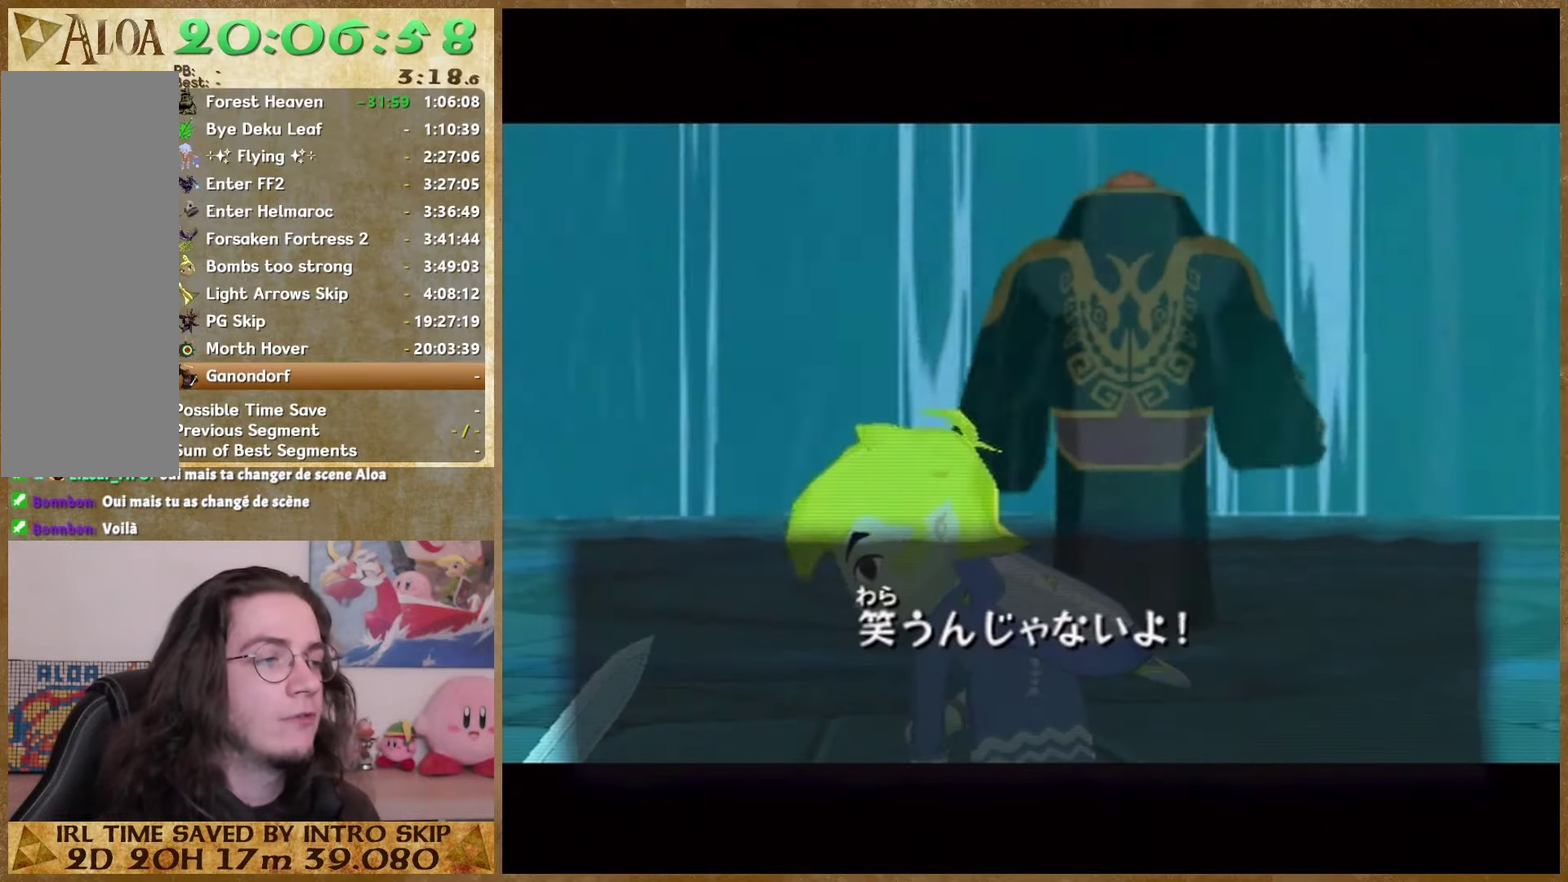
{"buttons": [], "left_stick": "center", "right_stick": "center", "events": []}